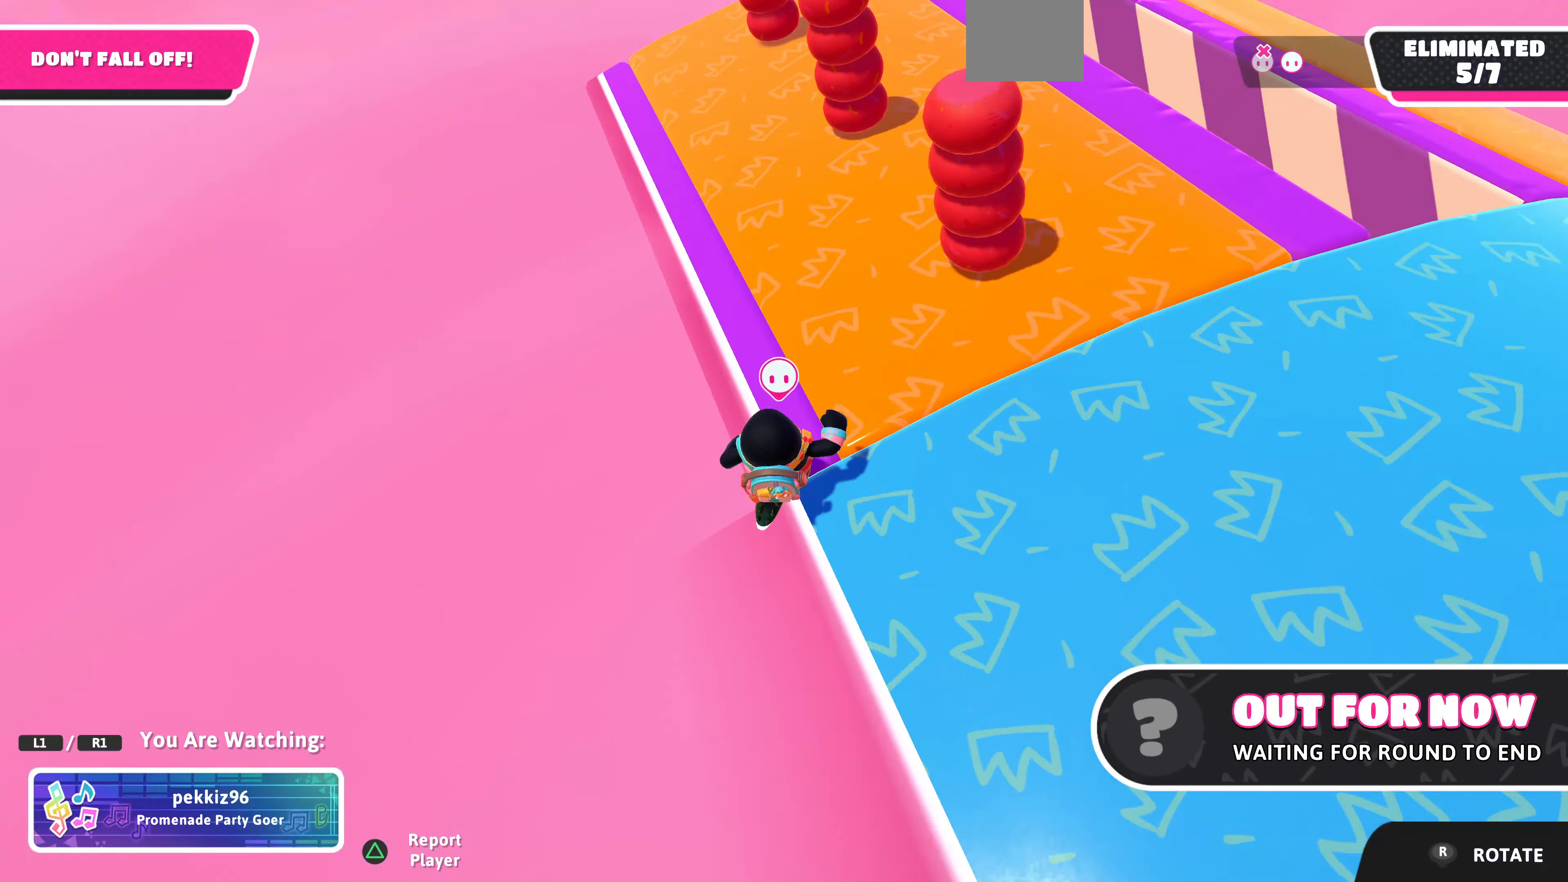
Gameplay with a controller (PlayStation layout); each line is a JSON object with the inputs held at the frame after it. "events" lists button and stick changes between this image and that frame as [ms after this image, input, new state], when the widget could be followed in between.
{"buttons": [], "left_stick": "center", "right_stick": "center", "events": [[334, "right_stick", "center"]]}
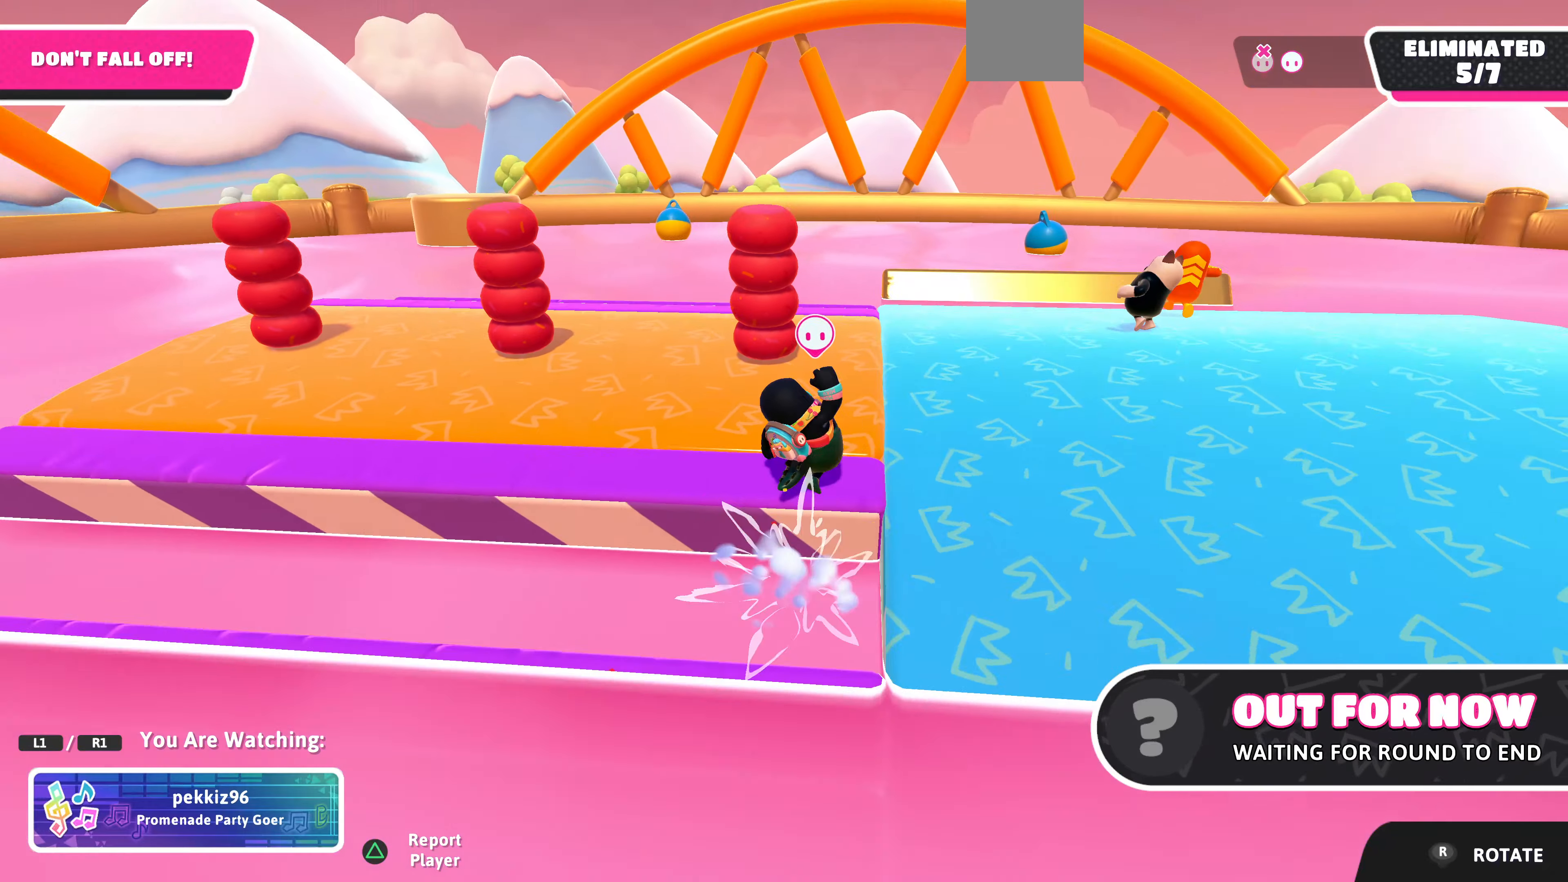
{"buttons": [], "left_stick": "center", "right_stick": "center", "events": []}
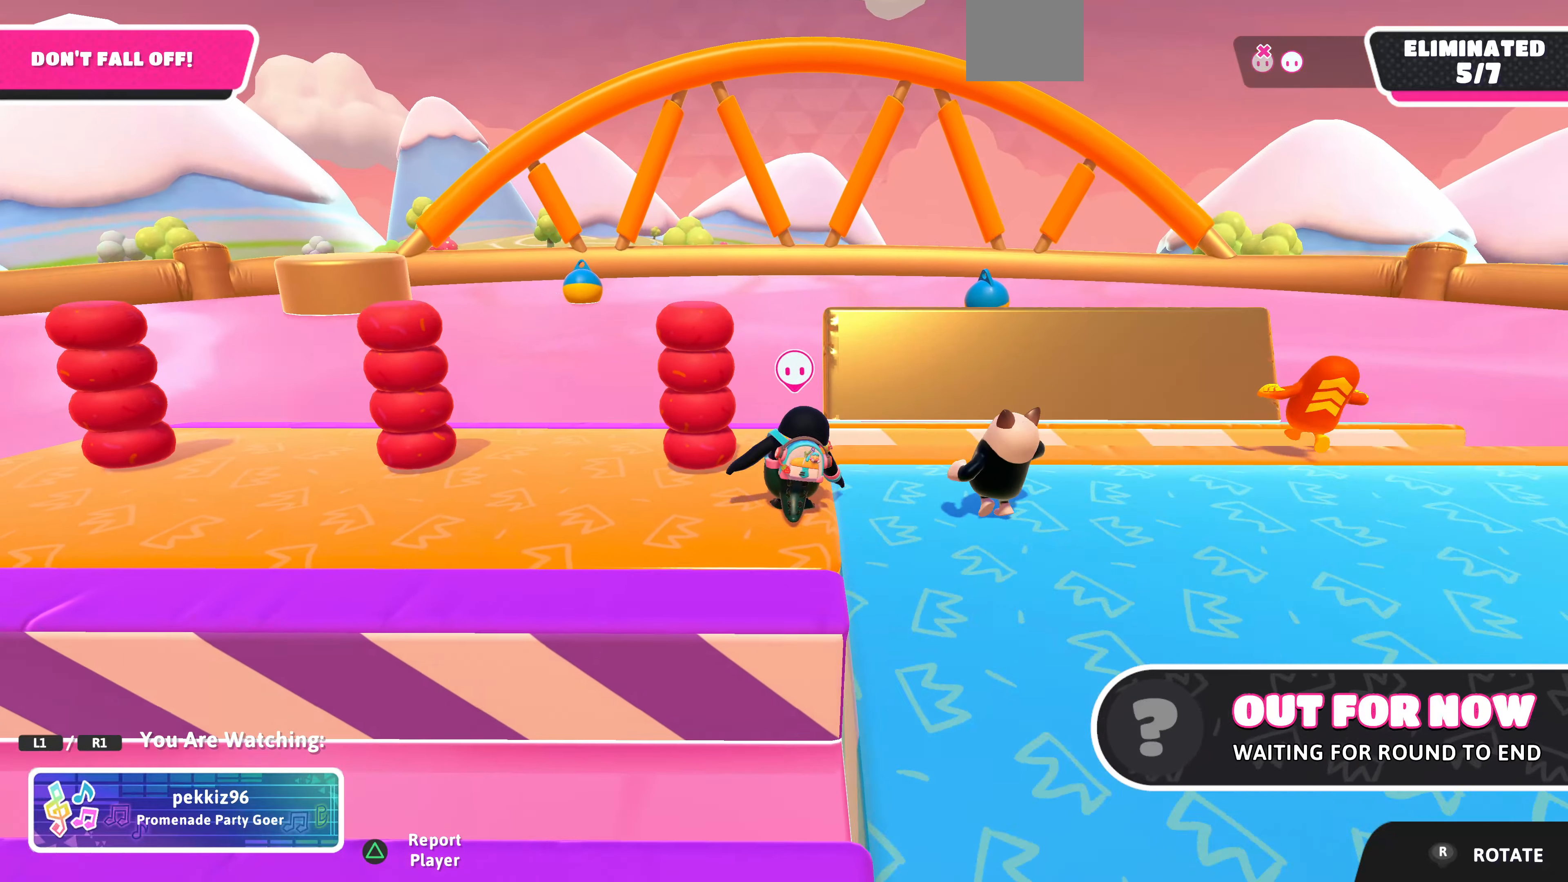
{"buttons": [], "left_stick": "center", "right_stick": "center", "events": [[34, "right_stick", "up"], [434, "right_stick", "center"]]}
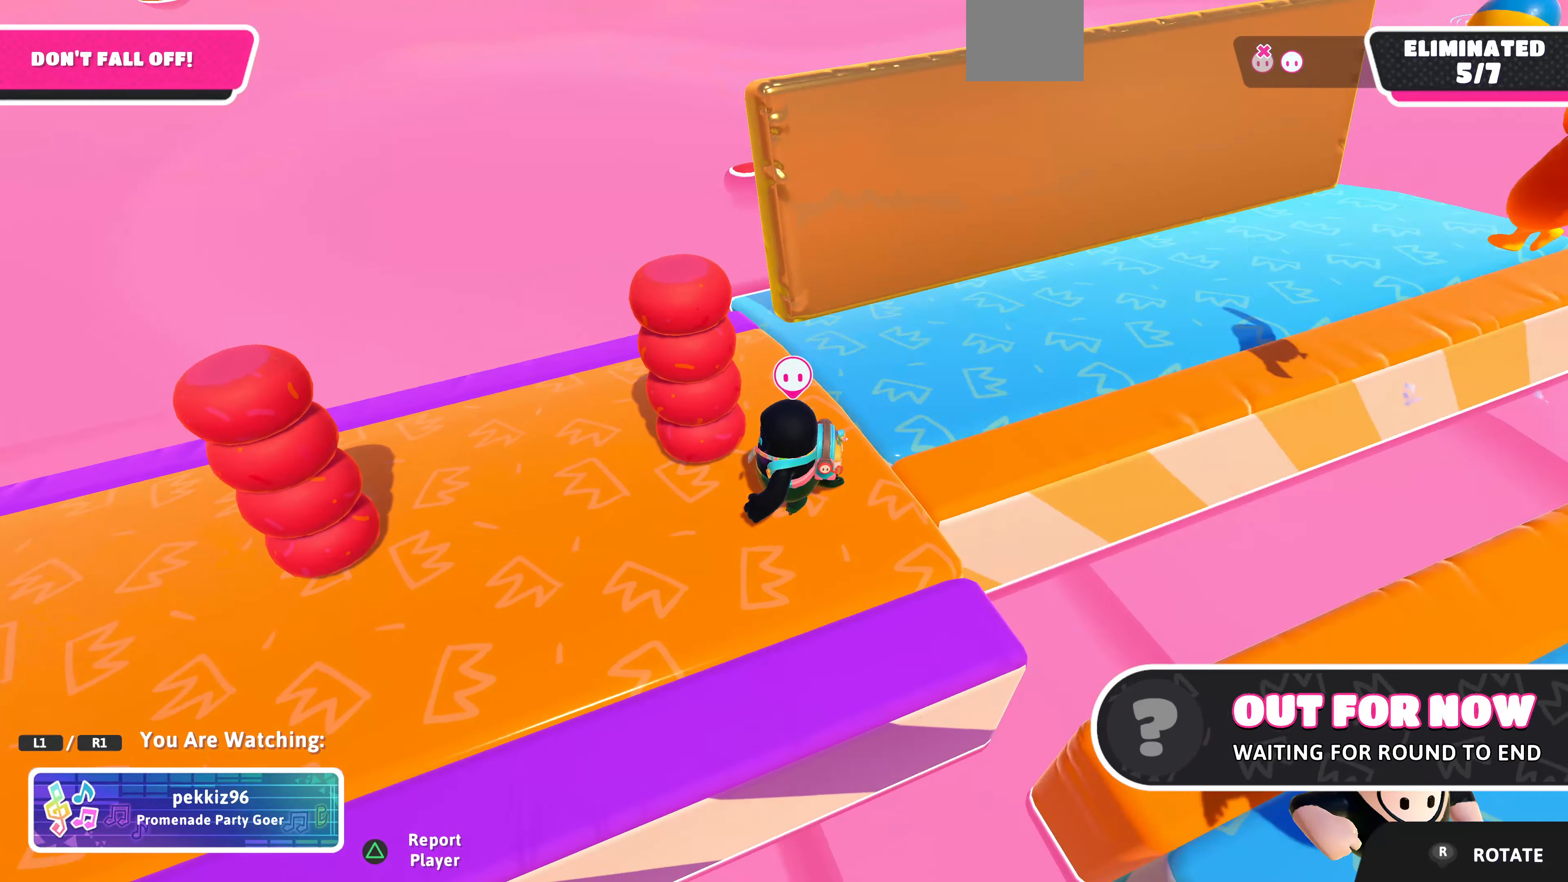
{"buttons": [], "left_stick": "center", "right_stick": "right", "events": [[234, "right_stick", "right"]]}
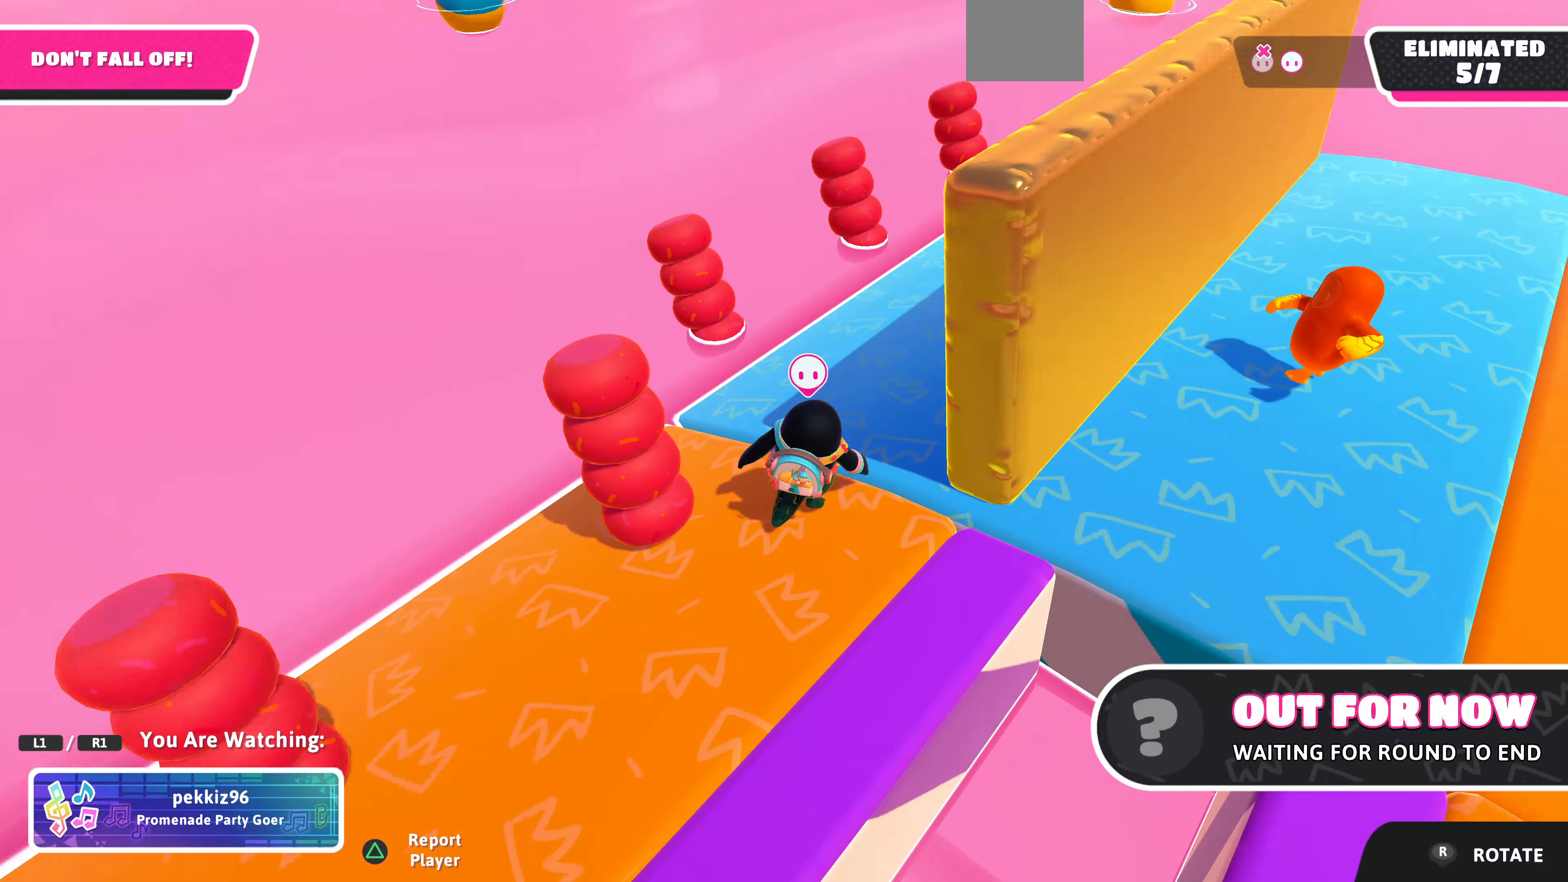
{"buttons": [], "left_stick": "center", "right_stick": "right", "events": []}
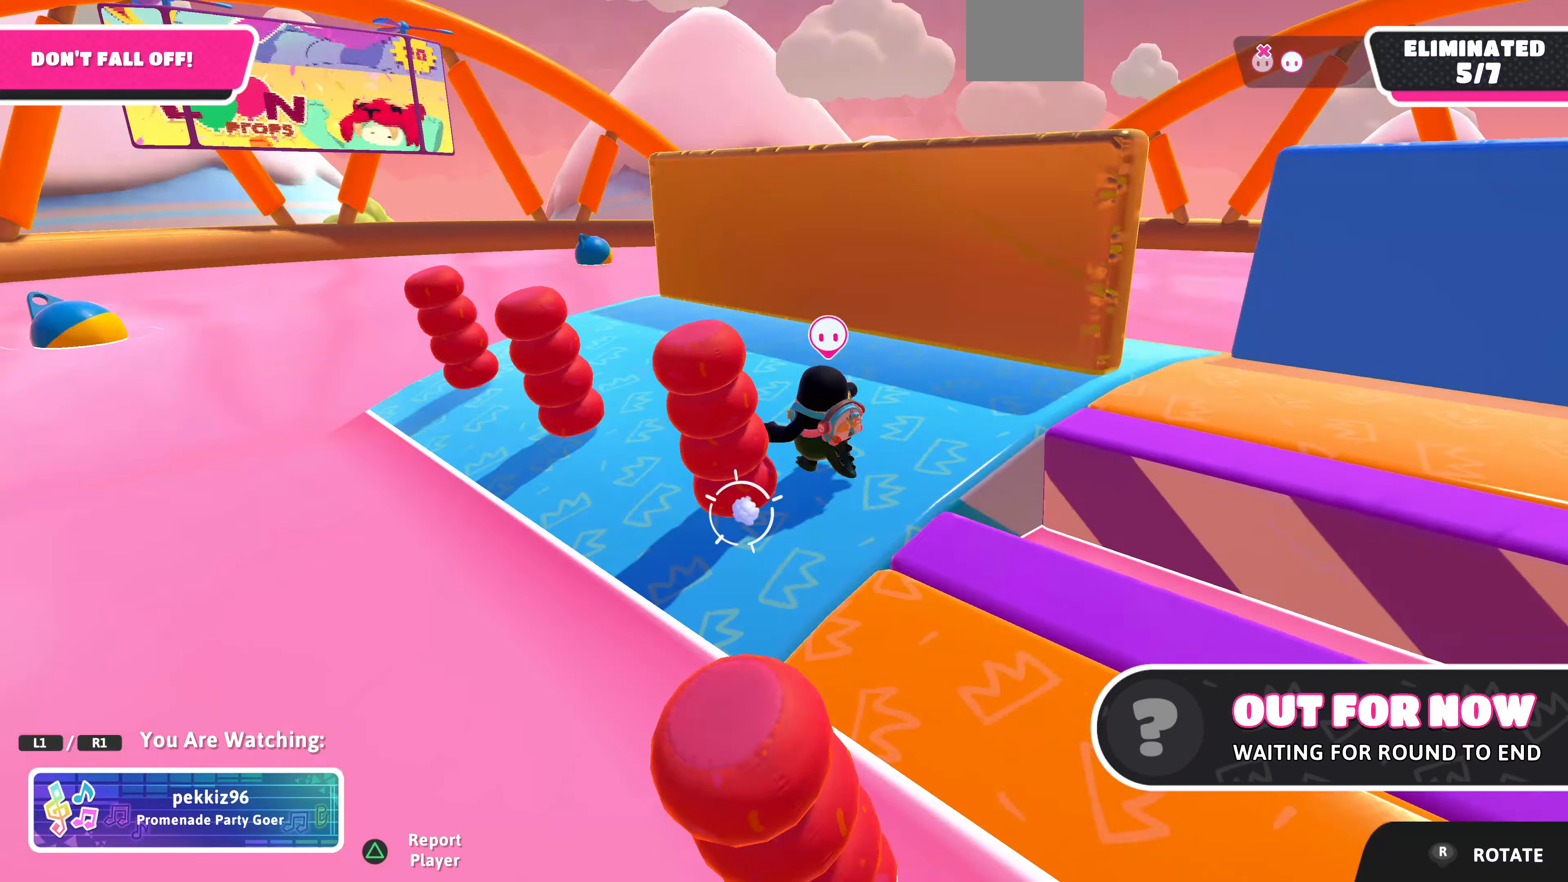
{"buttons": [], "left_stick": "center", "right_stick": "up-right", "events": [[200, "right_stick", "up"], [267, "right_stick", "up-right"]]}
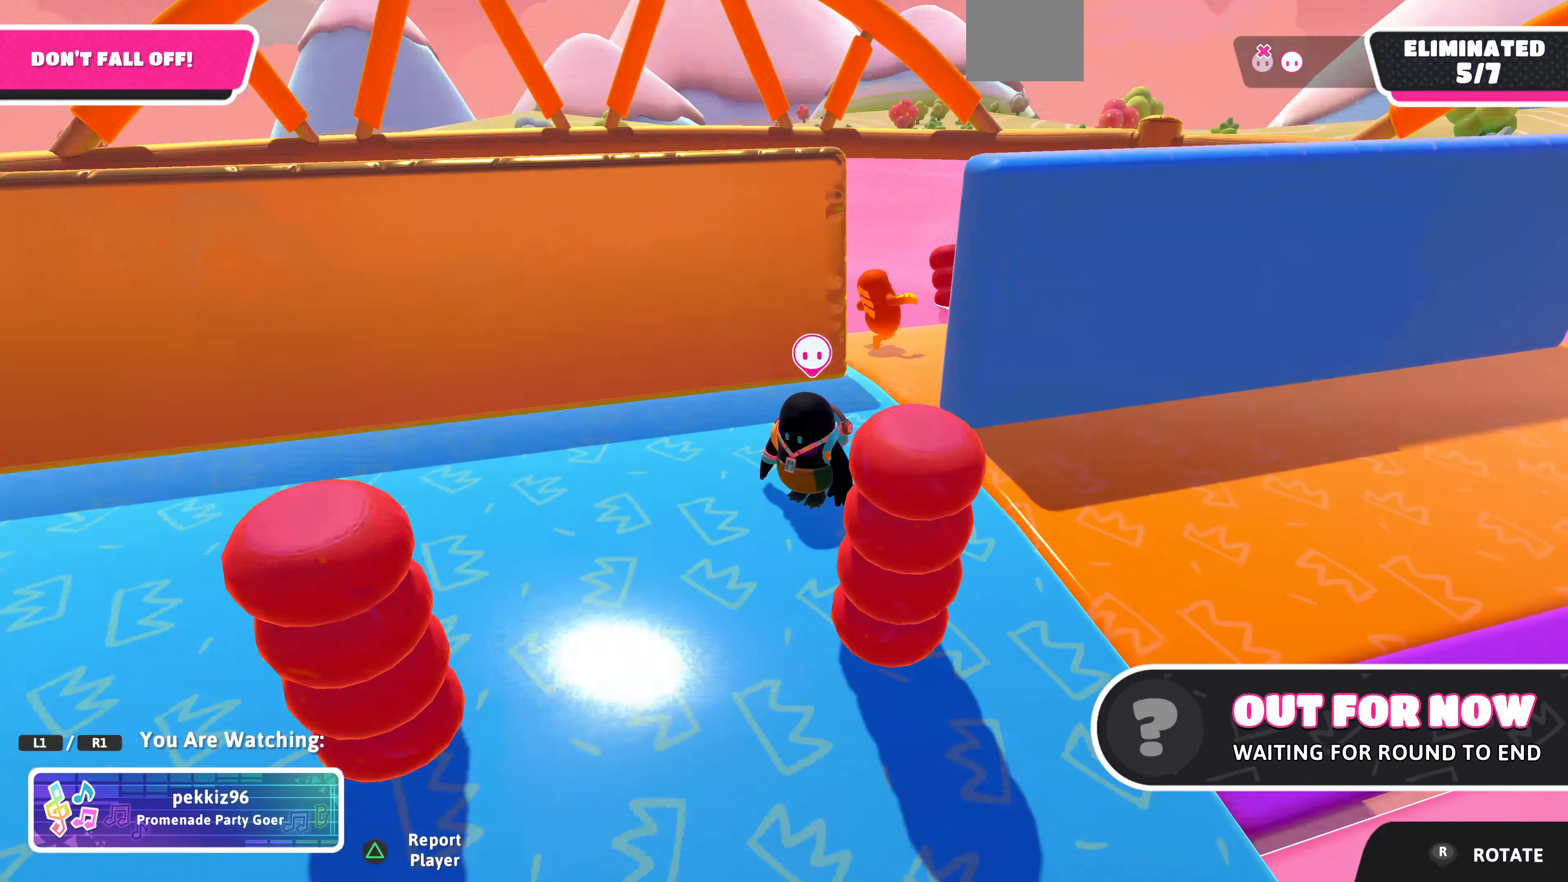
{"buttons": [], "left_stick": "center", "right_stick": "right", "events": [[167, "right_stick", "up"], [300, "right_stick", "up-right"], [467, "right_stick", "right"]]}
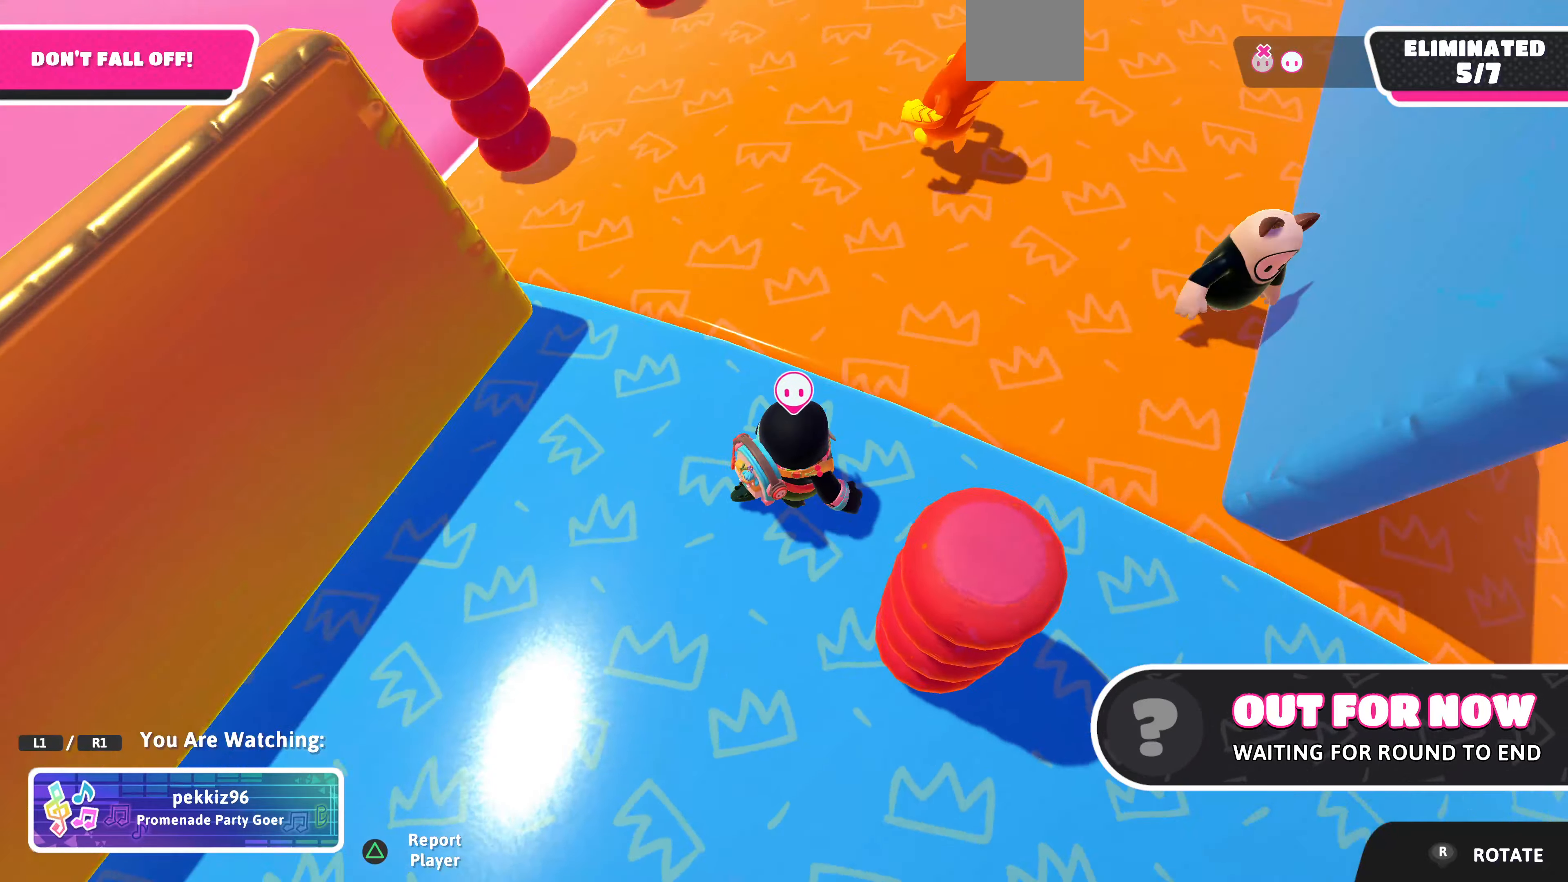
{"buttons": [], "left_stick": "center", "right_stick": "center", "events": [[134, "right_stick", "down-right"], [500, "right_stick", "center"]]}
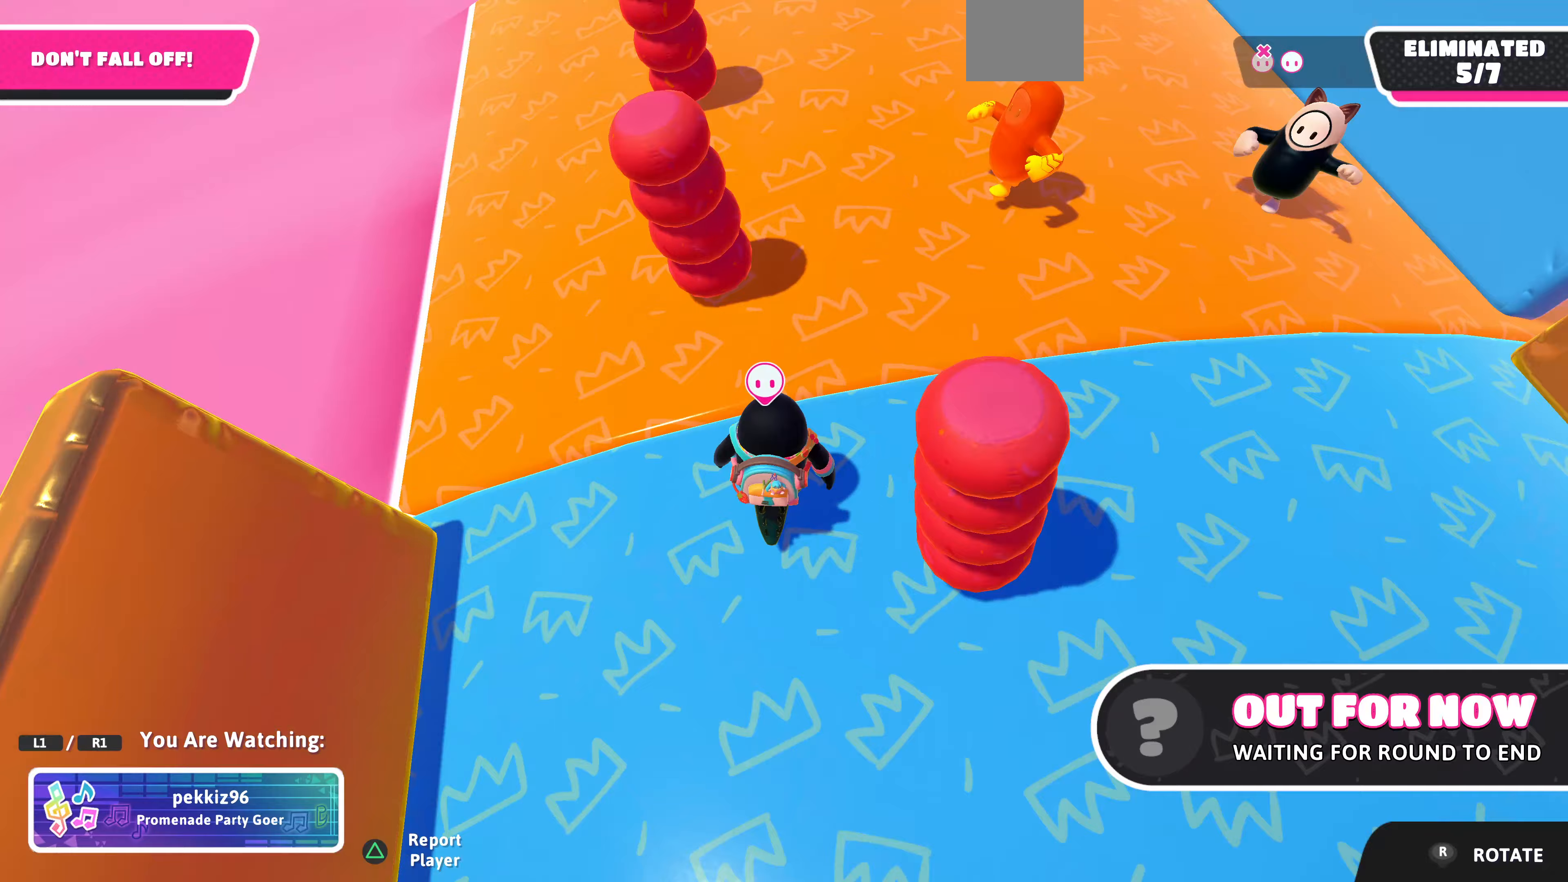
{"buttons": [], "left_stick": "center", "right_stick": "right", "events": [[100, "right_stick", "right"]]}
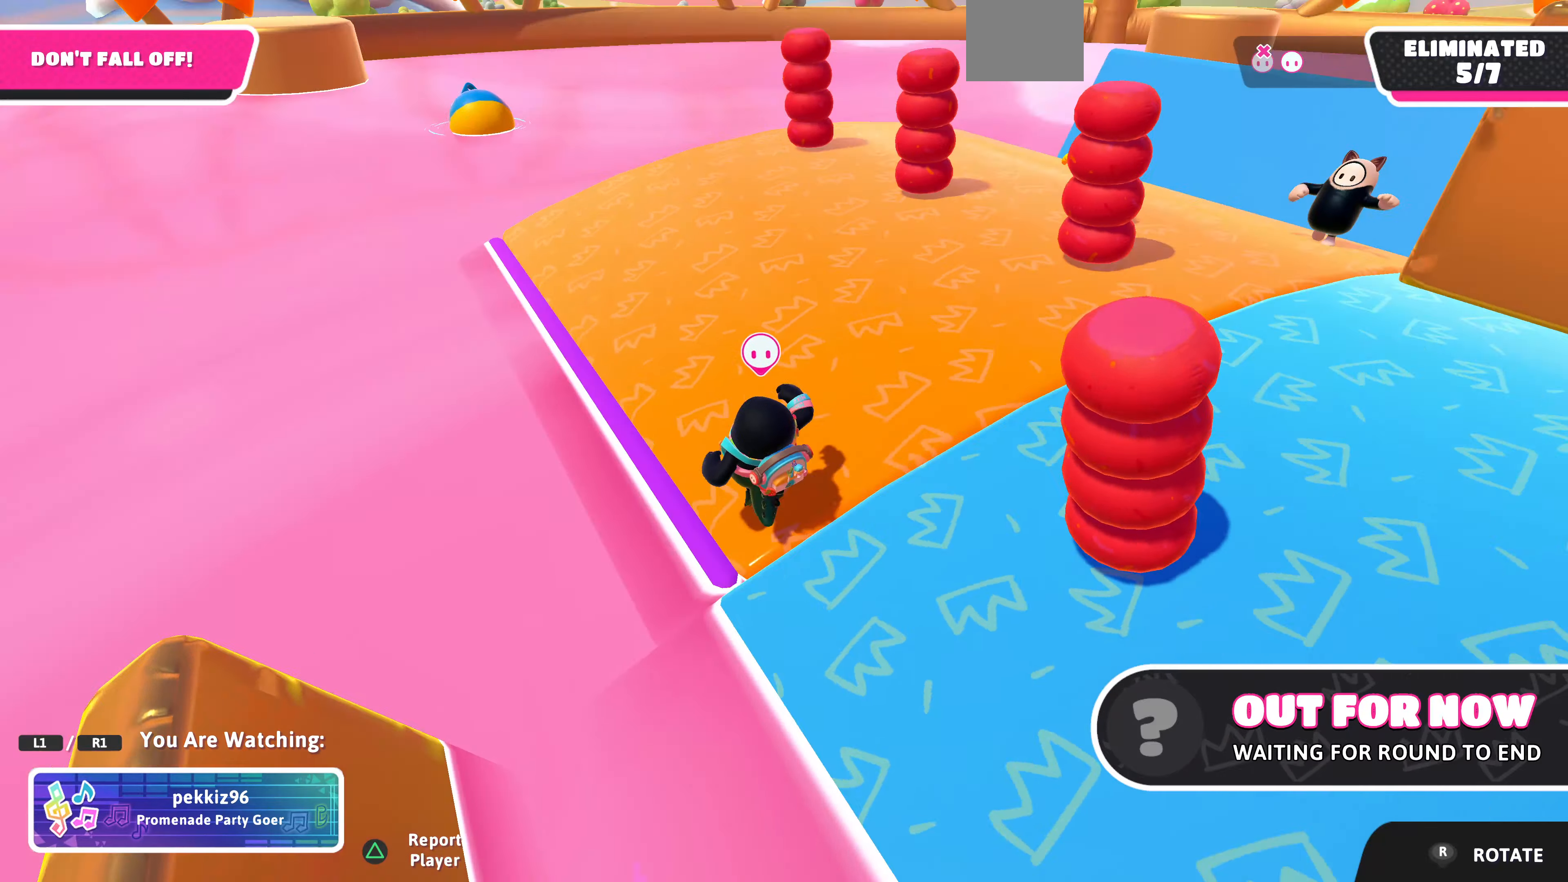
{"buttons": [], "left_stick": "center", "right_stick": "up-right", "events": [[367, "right_stick", "up-right"]]}
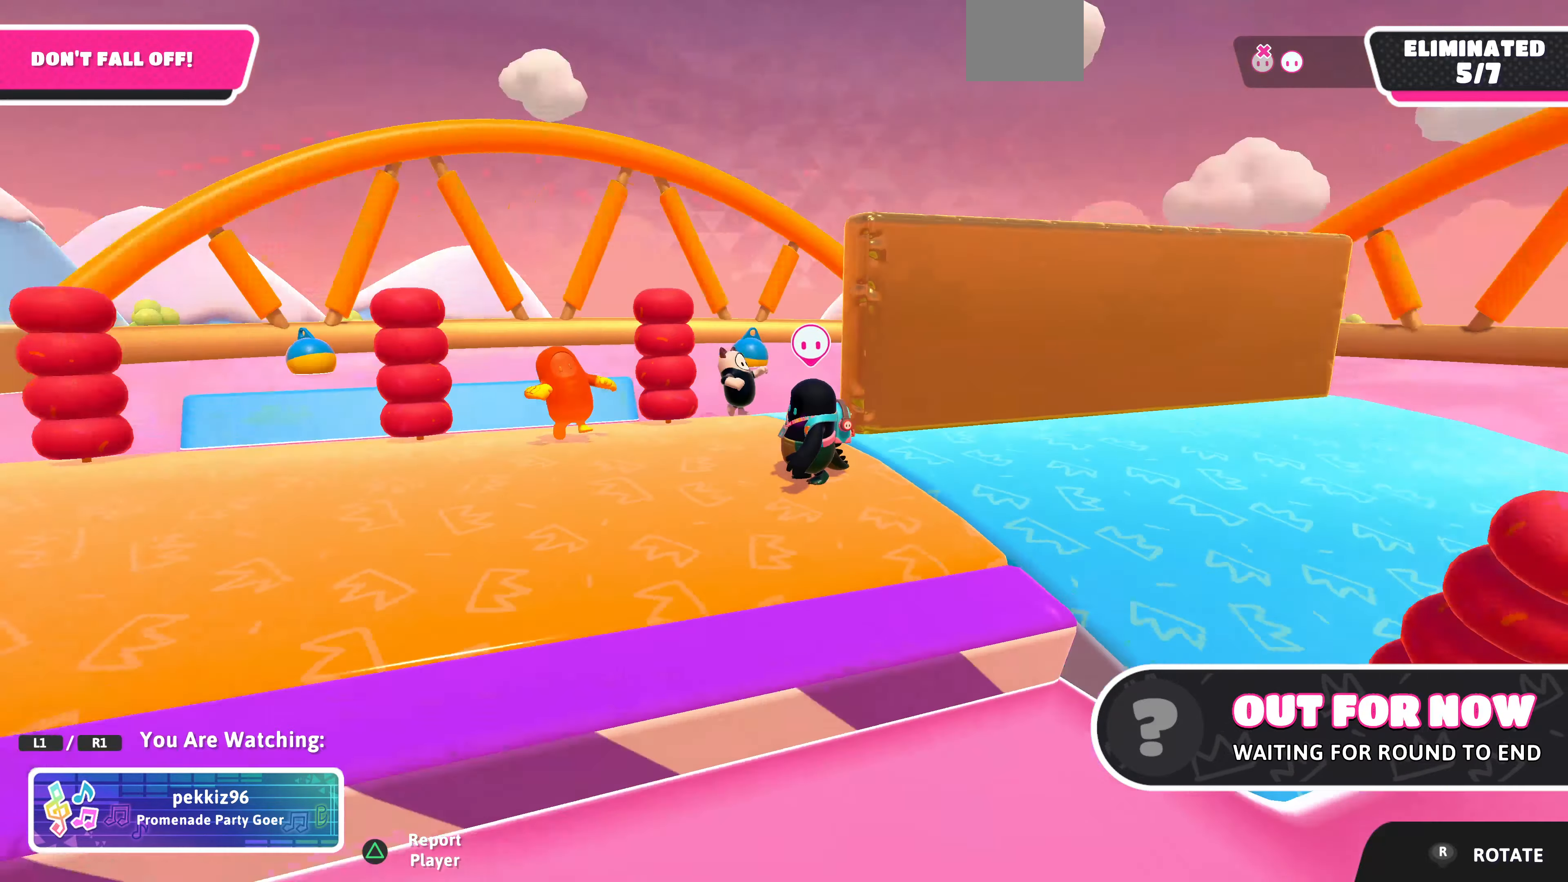
{"buttons": [], "left_stick": "center", "right_stick": "up-right", "events": []}
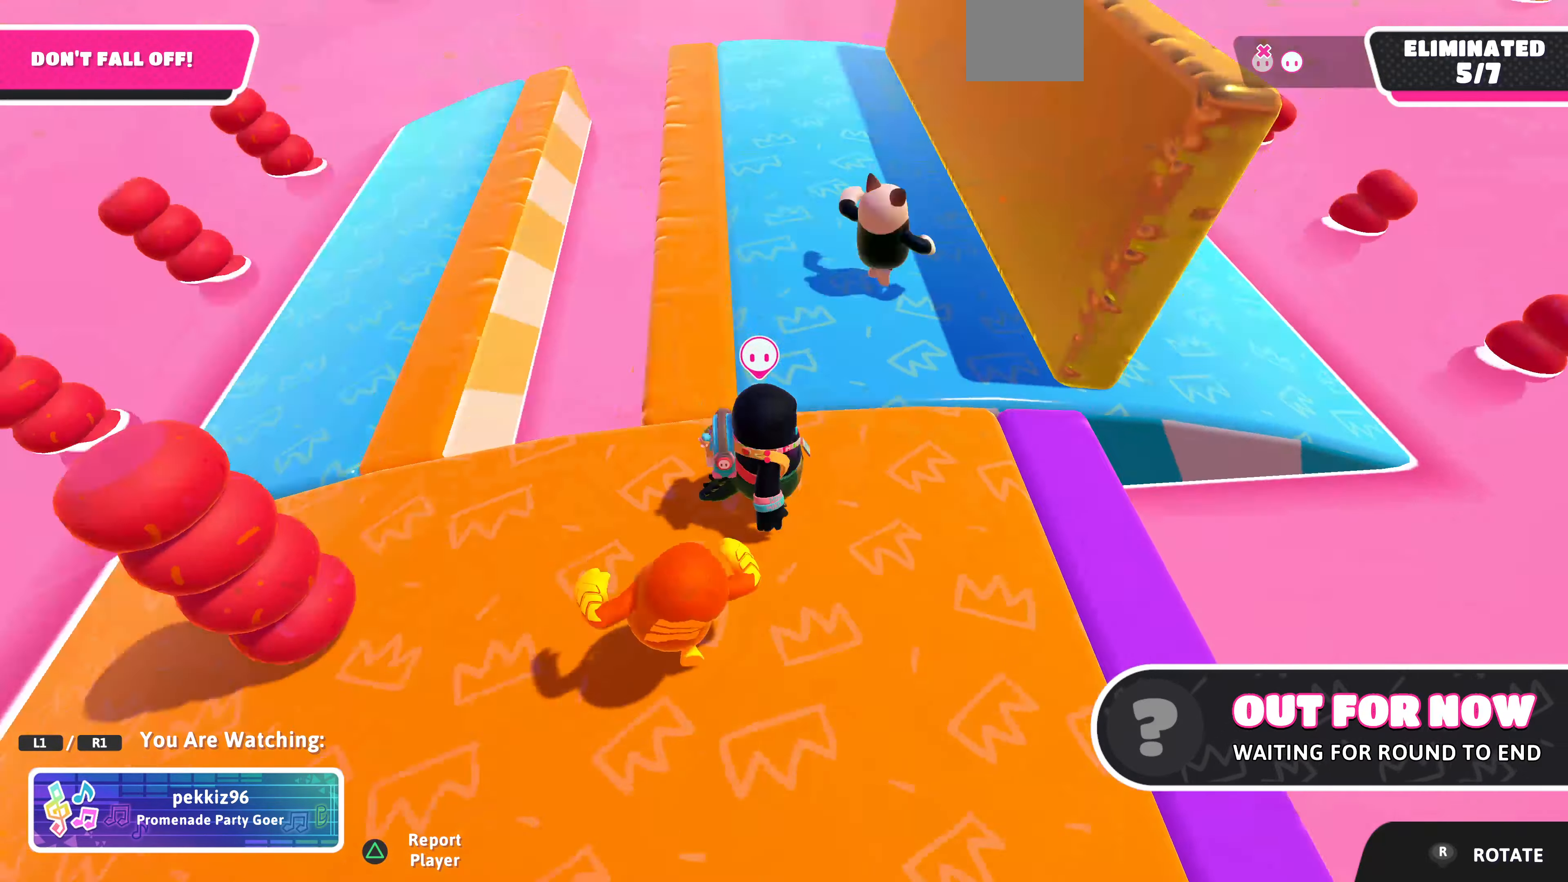
{"buttons": [], "left_stick": "center", "right_stick": "down-right", "events": [[333, "right_stick", "down-right"]]}
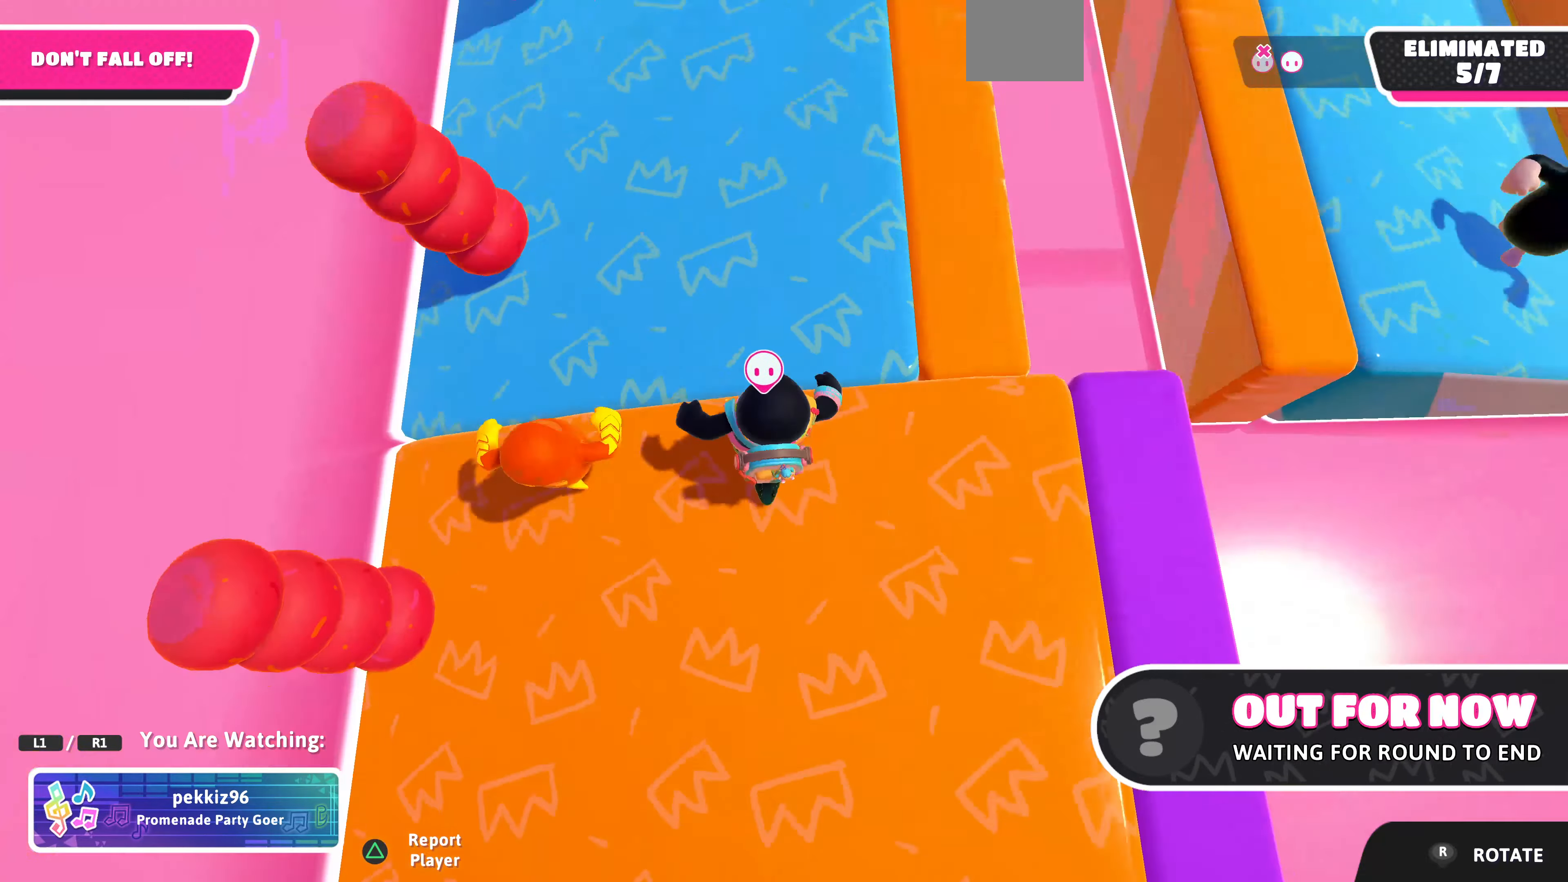
{"buttons": [], "left_stick": "center", "right_stick": "center", "events": [[267, "right_stick", "center"]]}
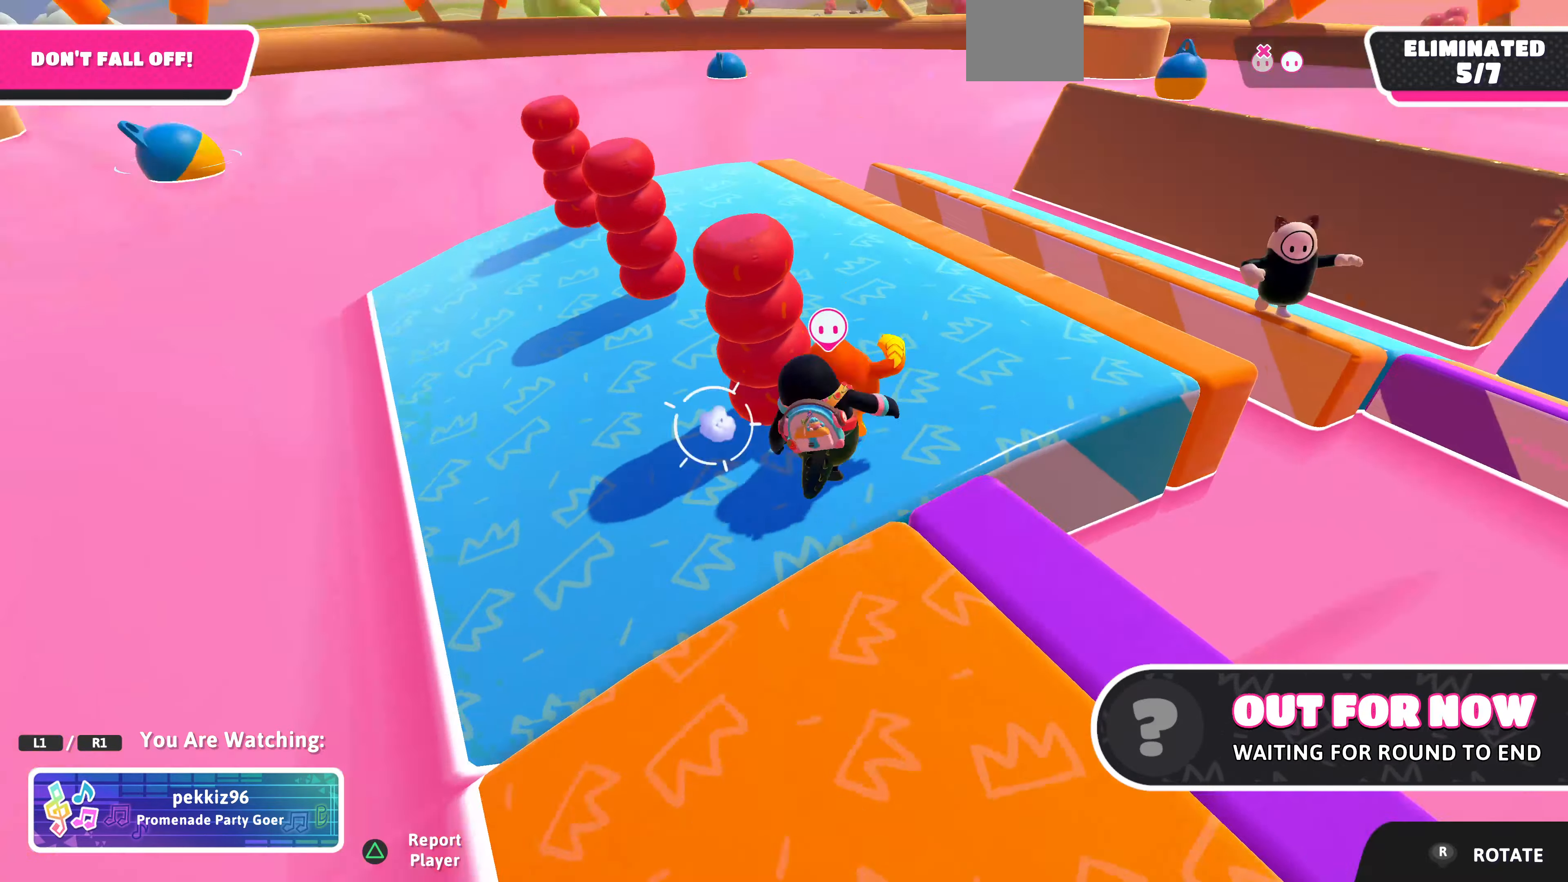
{"buttons": [], "left_stick": "center", "right_stick": "right", "events": [[200, "right_stick", "right"]]}
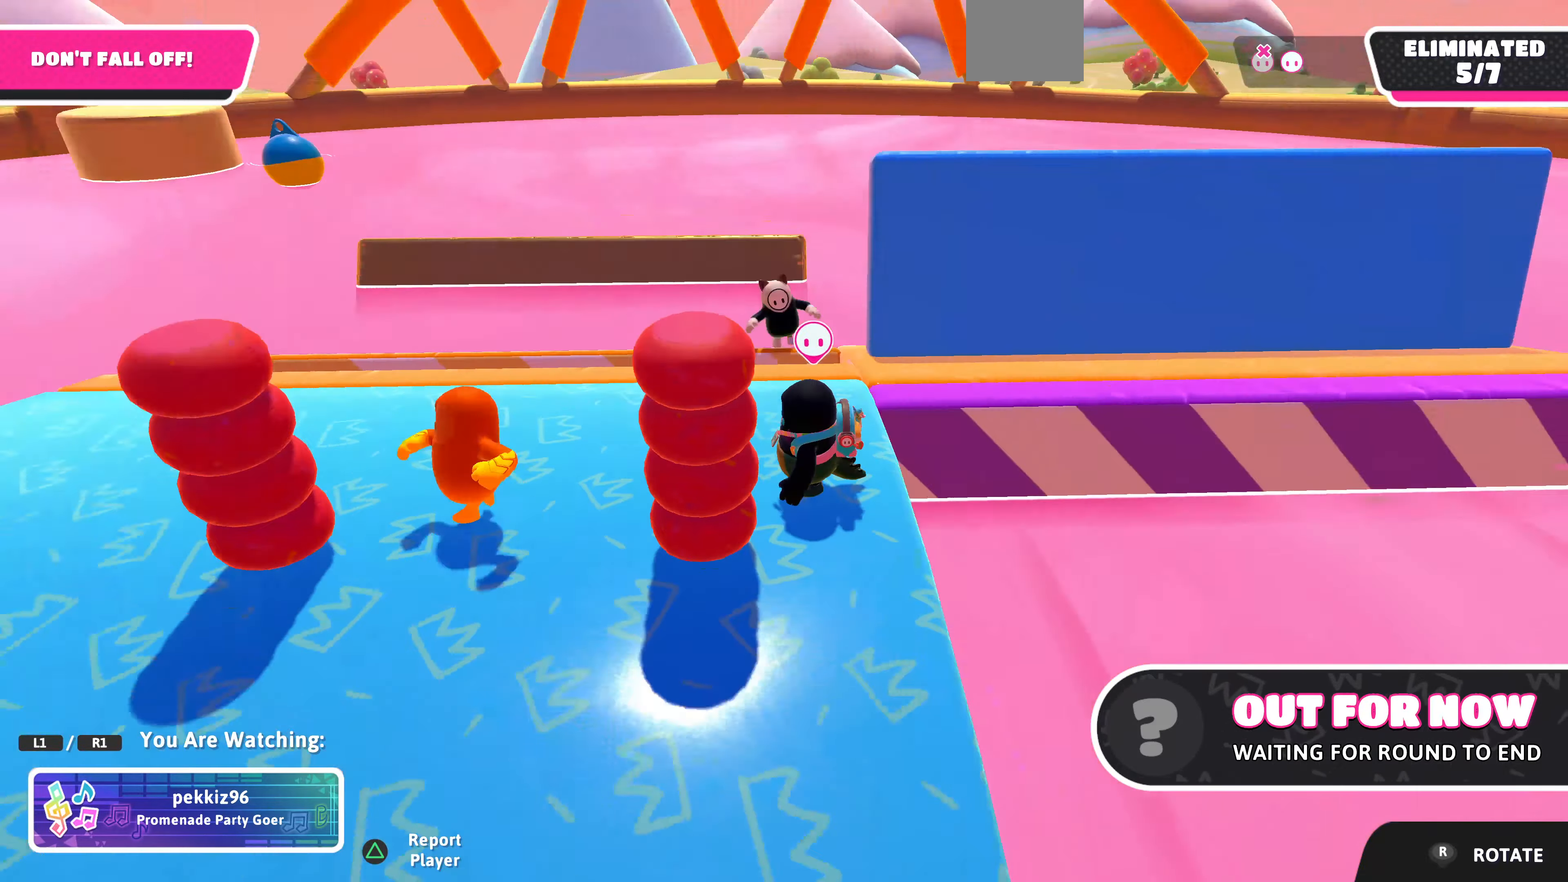
{"buttons": [], "left_stick": "center", "right_stick": "right", "events": [[100, "right_stick", "center"], [300, "right_stick", "right"]]}
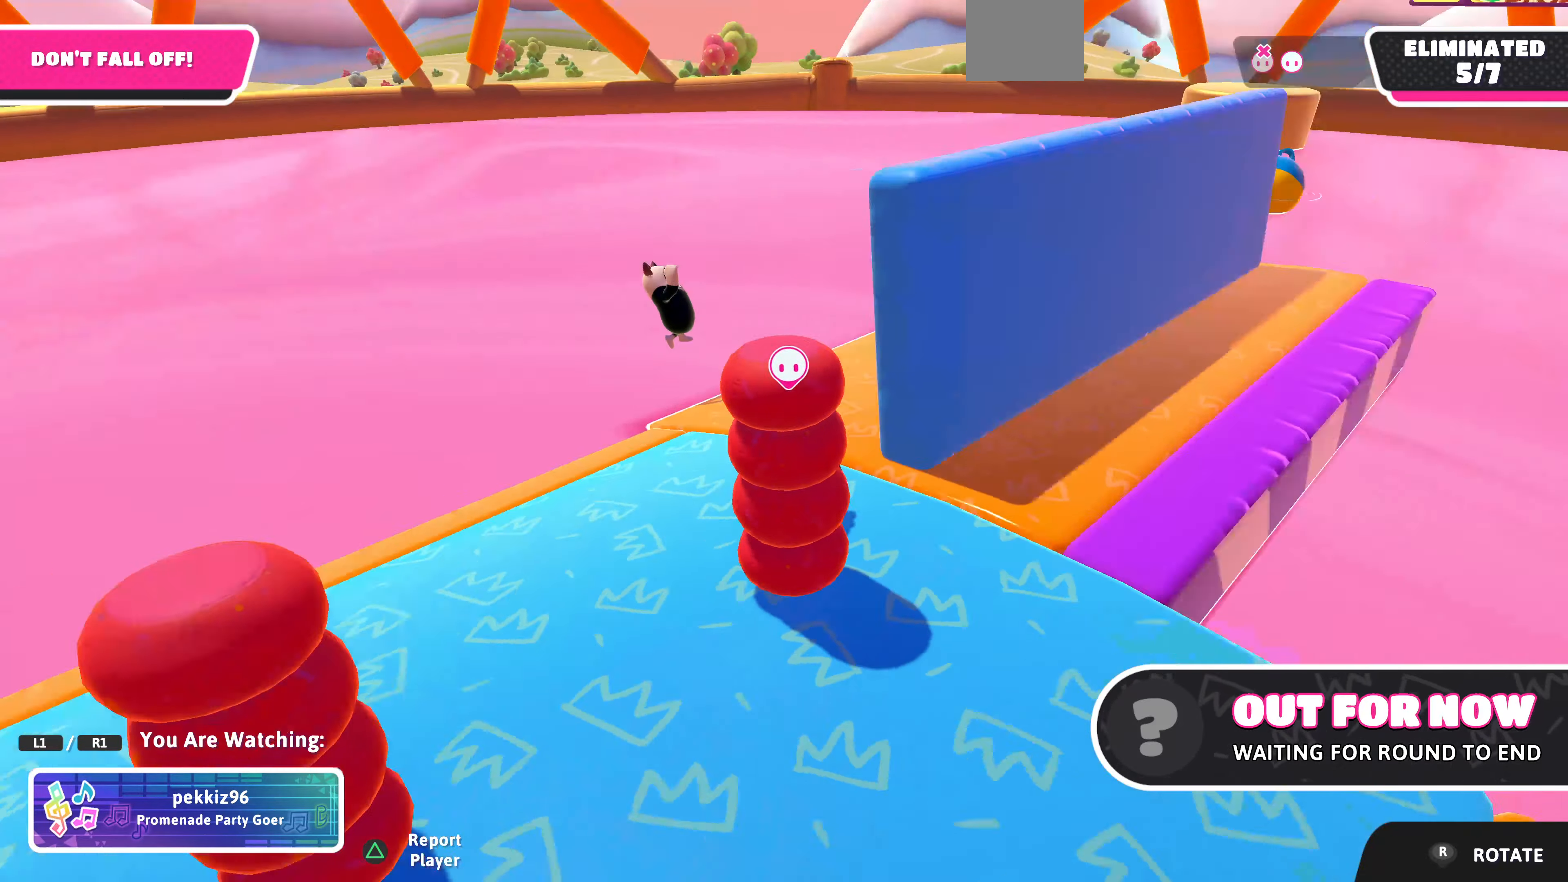
{"buttons": [], "left_stick": "center", "right_stick": "up-right", "events": [[333, "right_stick", "up-right"]]}
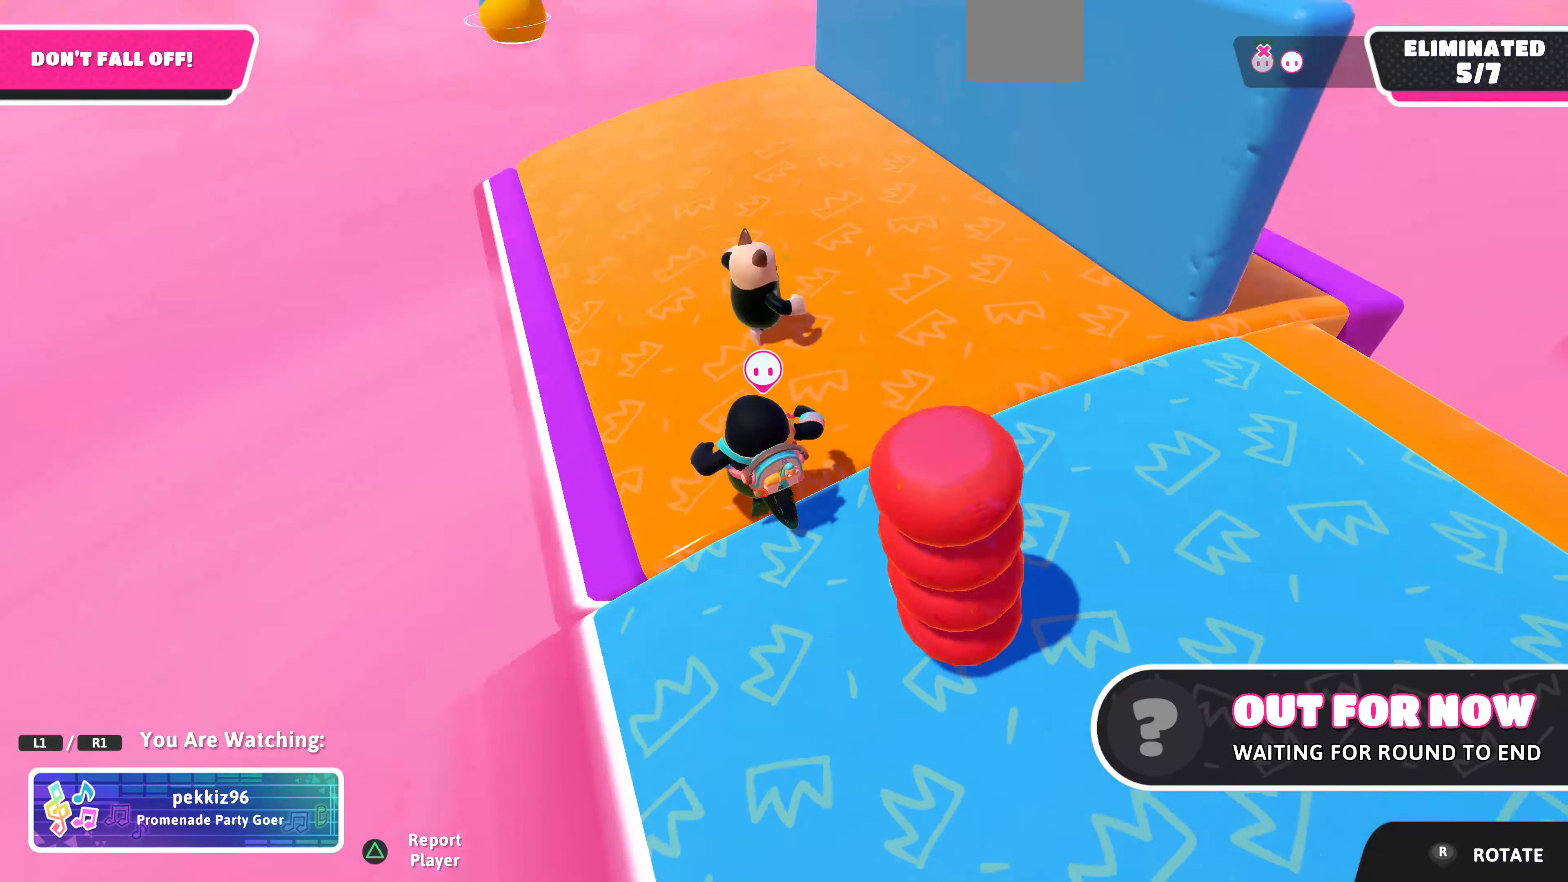
{"buttons": [], "left_stick": "center", "right_stick": "center", "events": [[200, "right_stick", "center"]]}
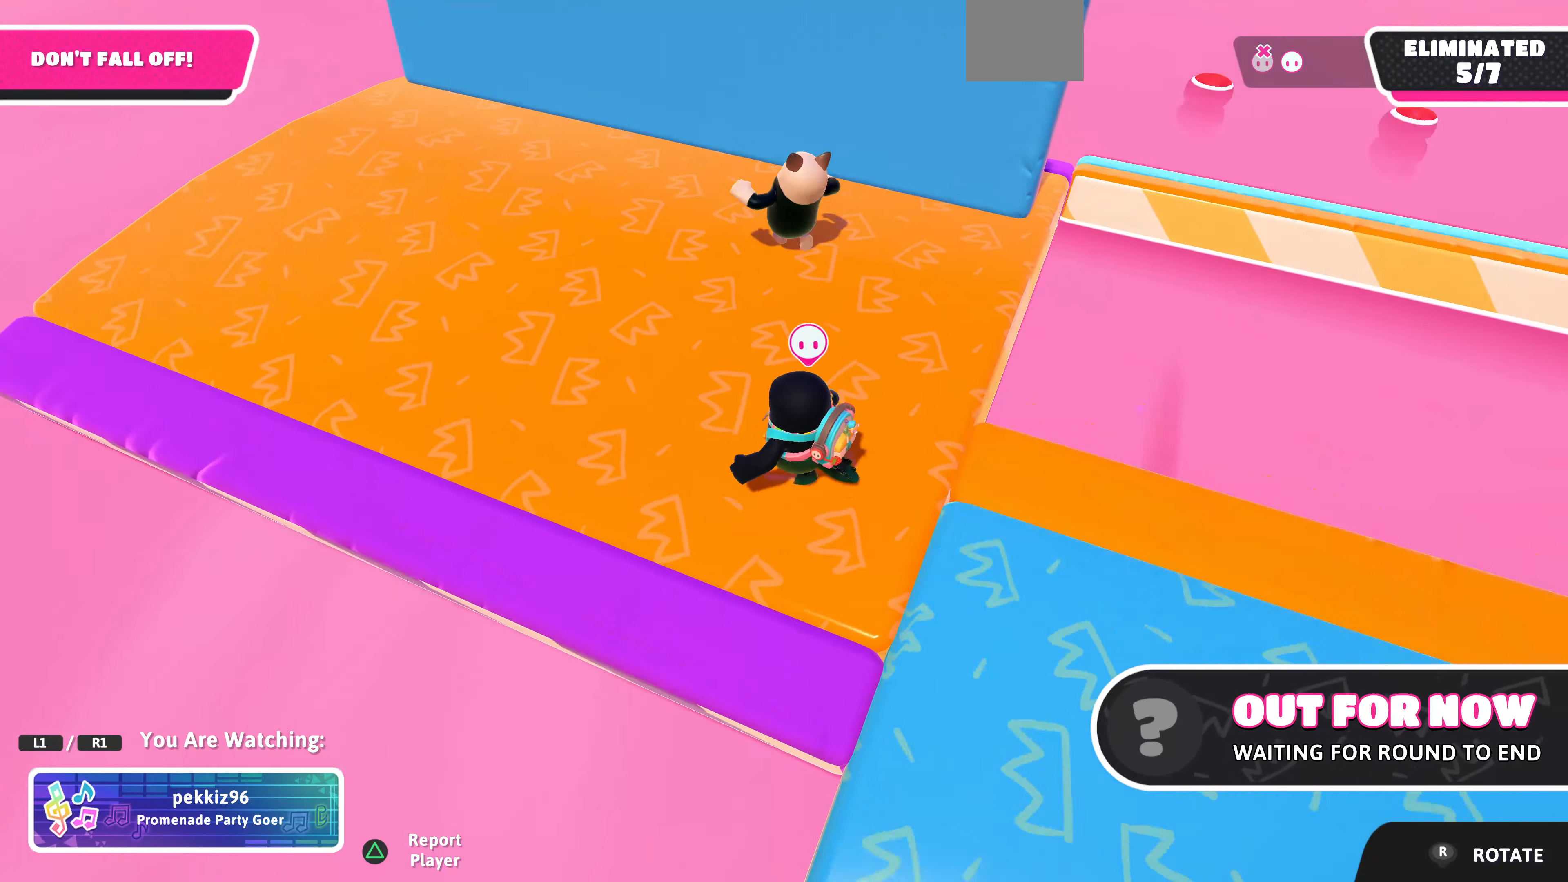
{"buttons": [], "left_stick": "center", "right_stick": "center", "events": [[167, "right_stick", "right"], [400, "right_stick", "center"]]}
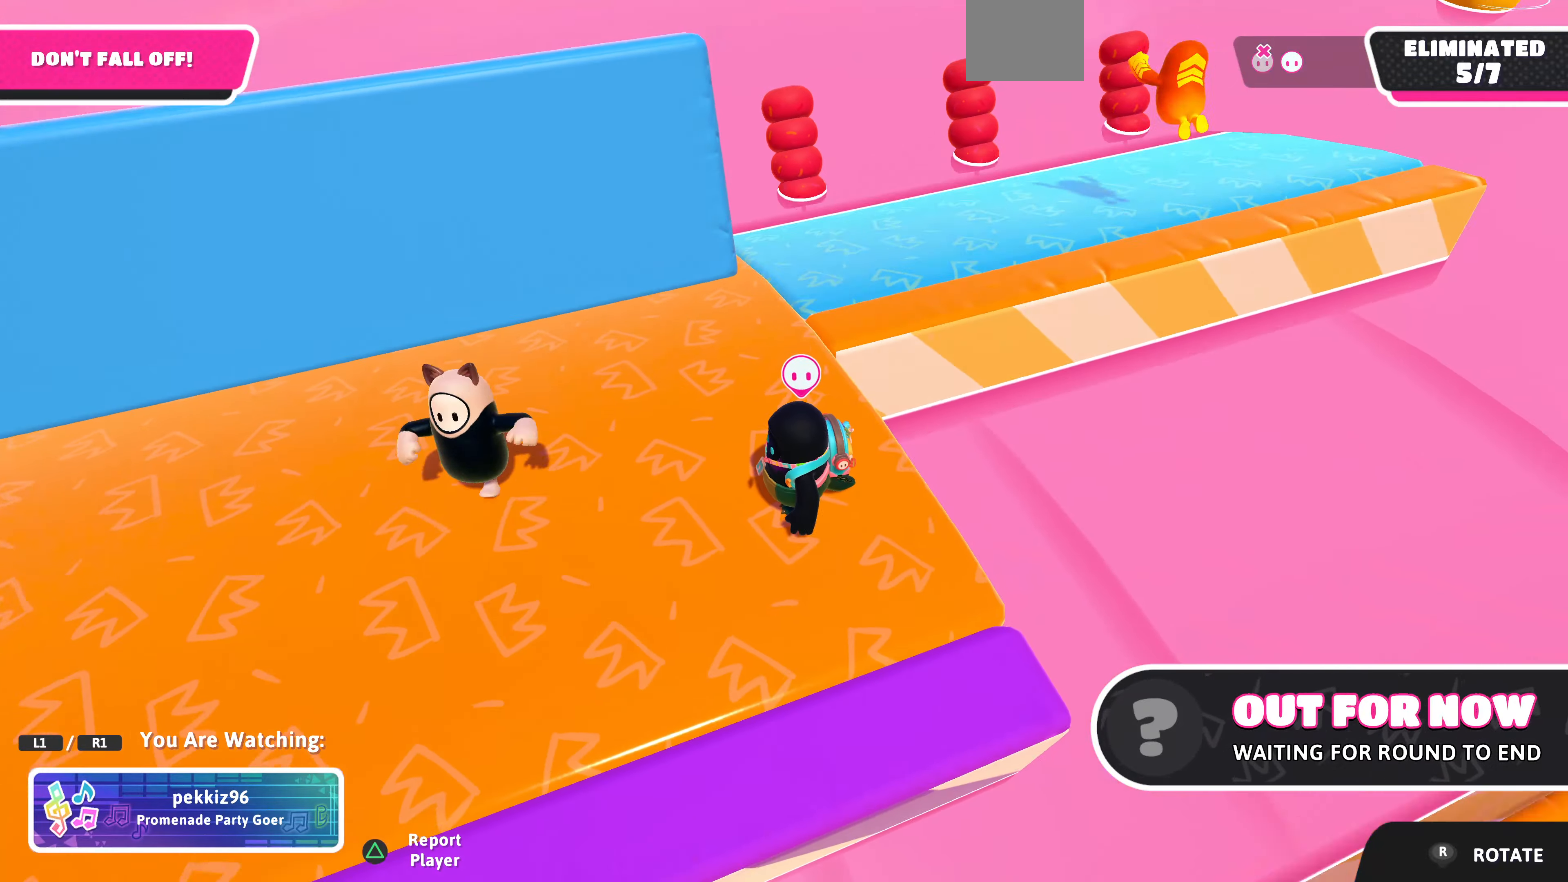
{"buttons": [], "left_stick": "center", "right_stick": "right", "events": [[366, "right_stick", "right"]]}
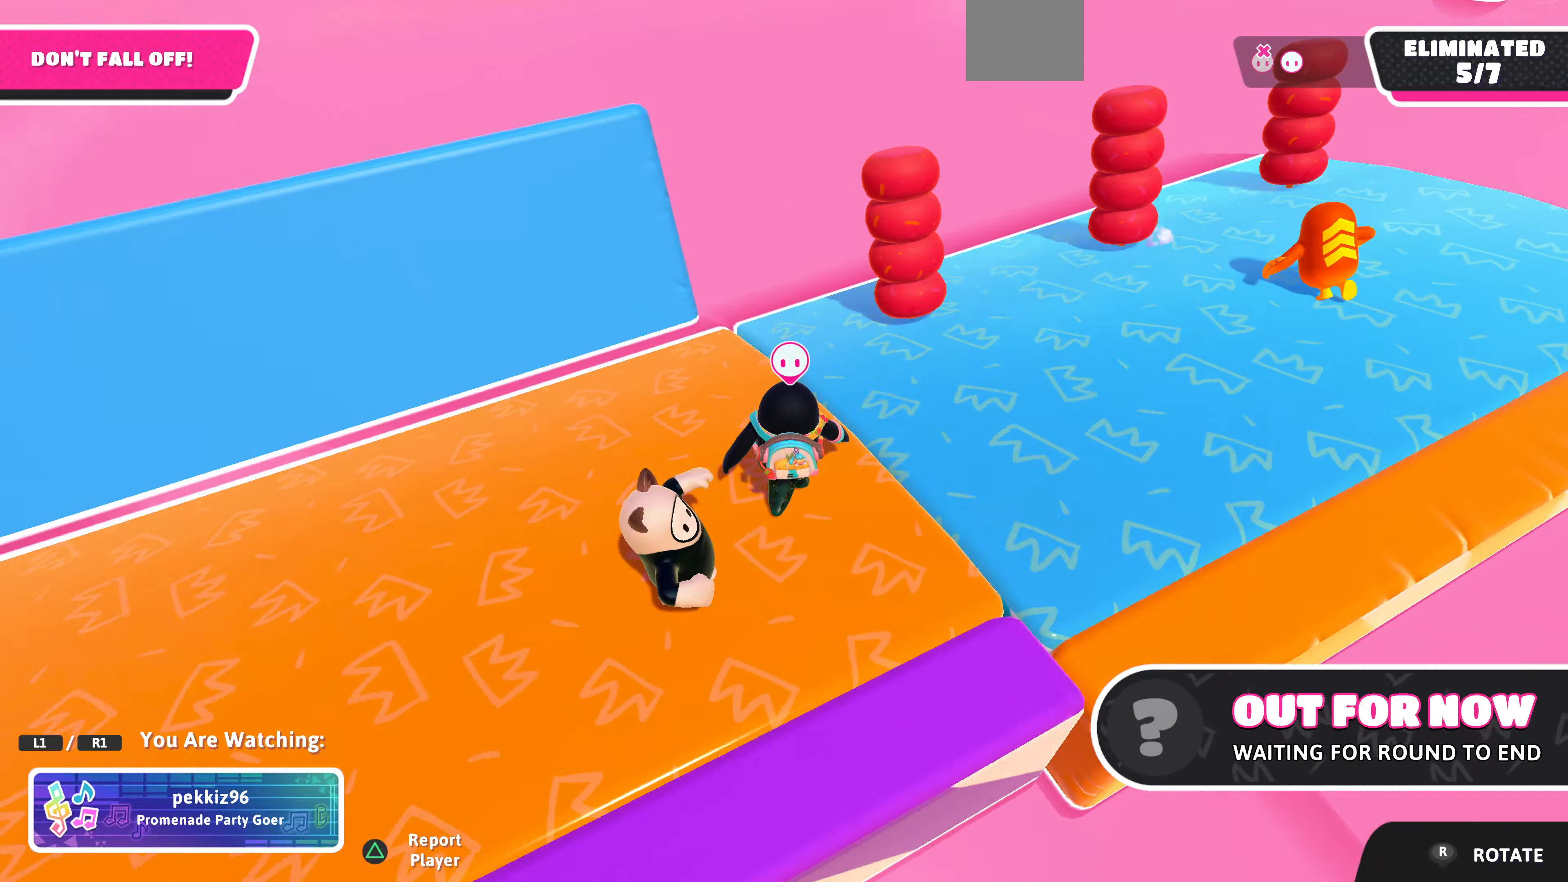
{"buttons": [], "left_stick": "center", "right_stick": "right", "events": [[66, "right_stick", "center"], [333, "right_stick", "right"]]}
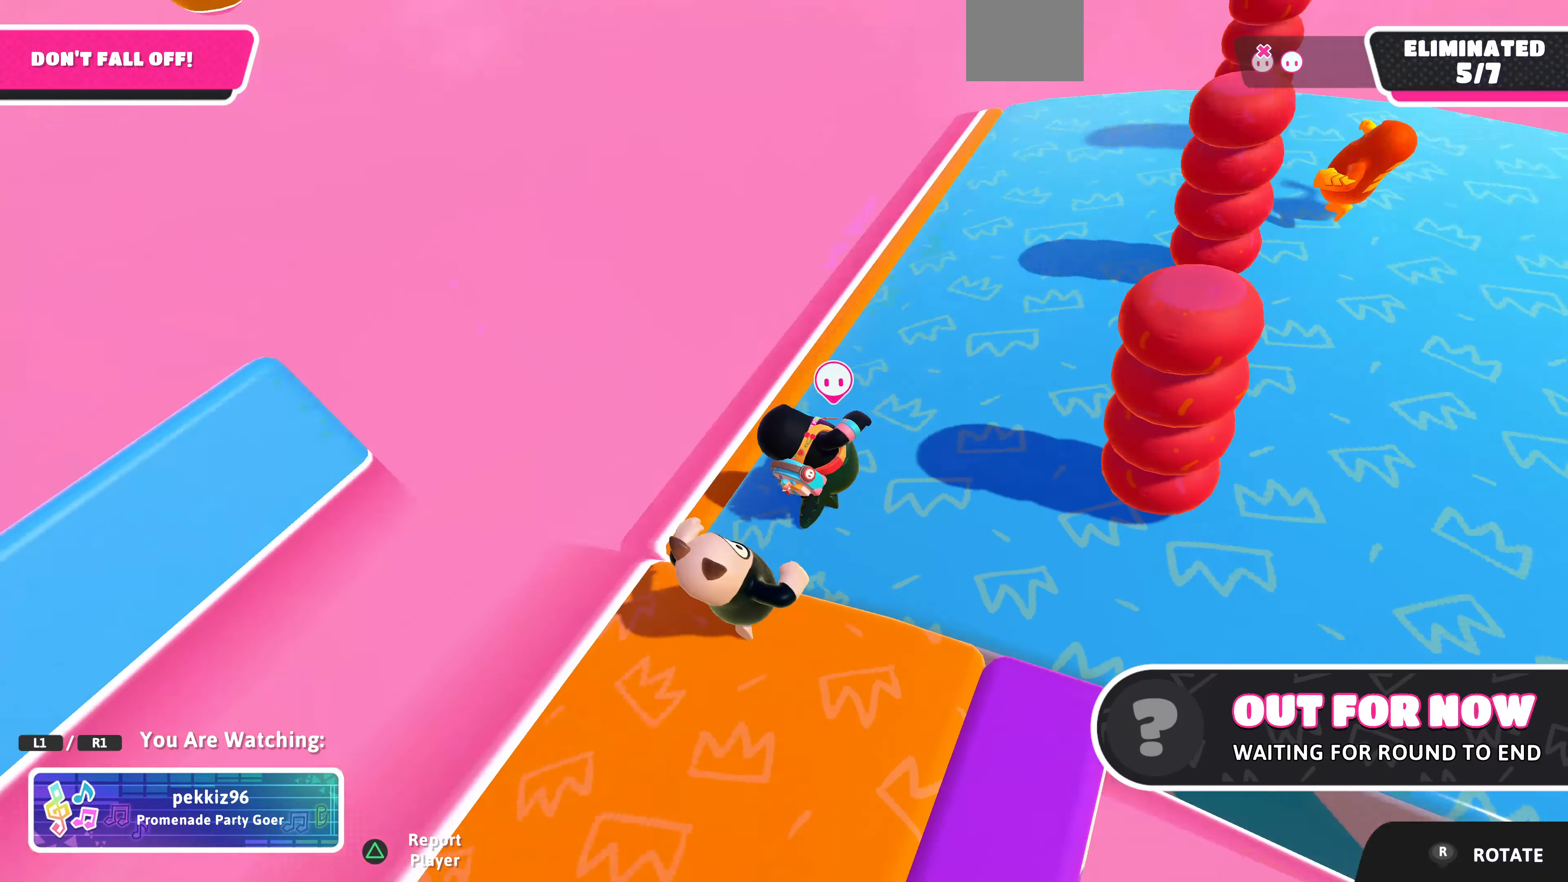
{"buttons": [], "left_stick": "center", "right_stick": "center", "events": [[300, "right_stick", "center"]]}
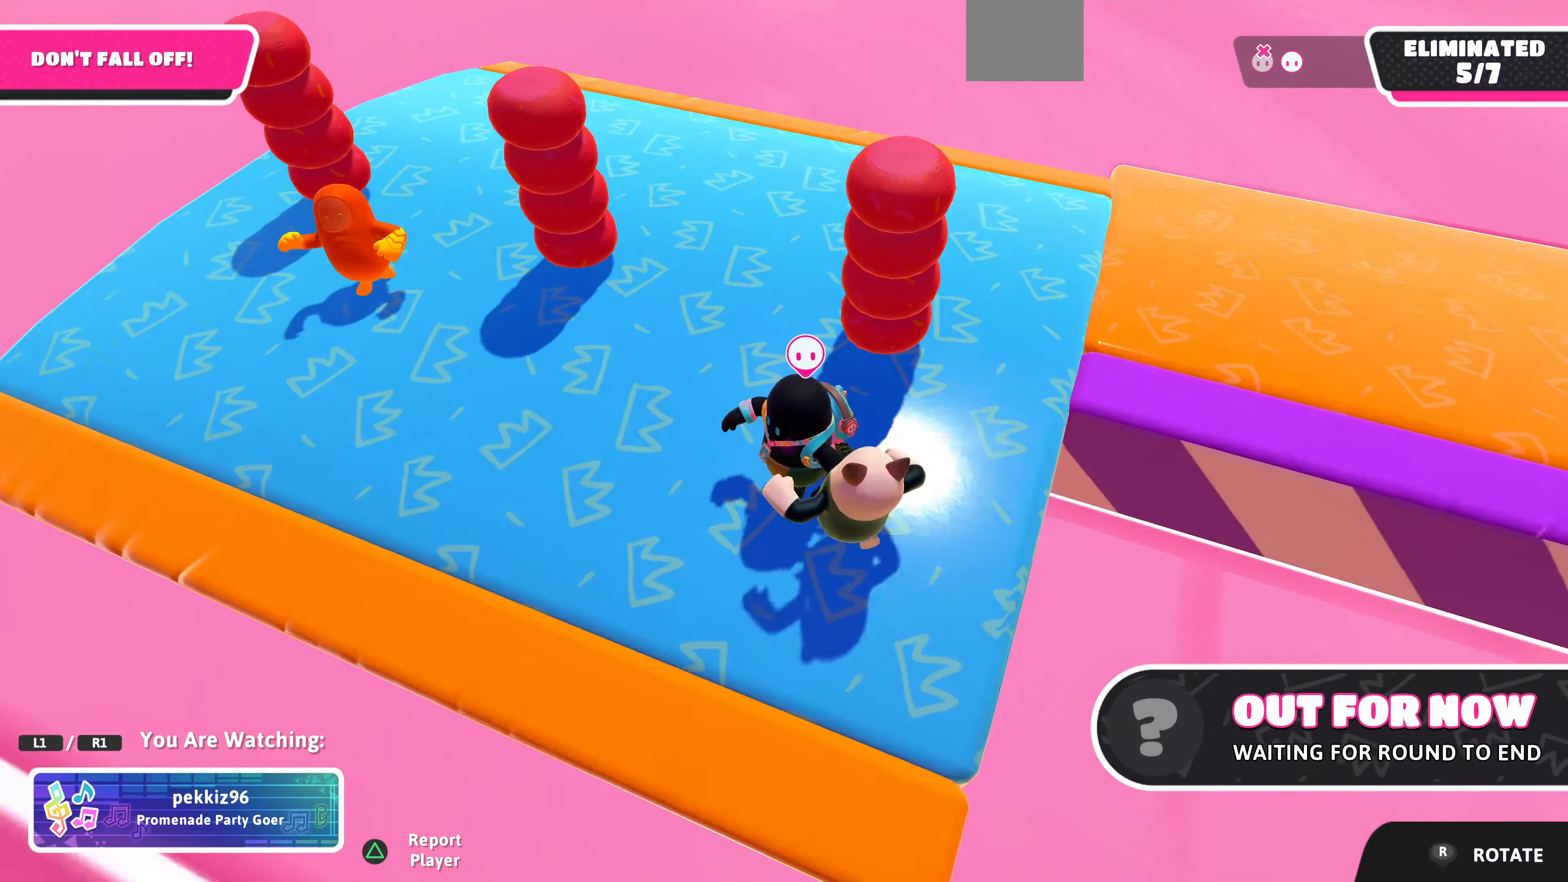
{"buttons": [], "left_stick": "center", "right_stick": "right", "events": [[200, "right_stick", "right"]]}
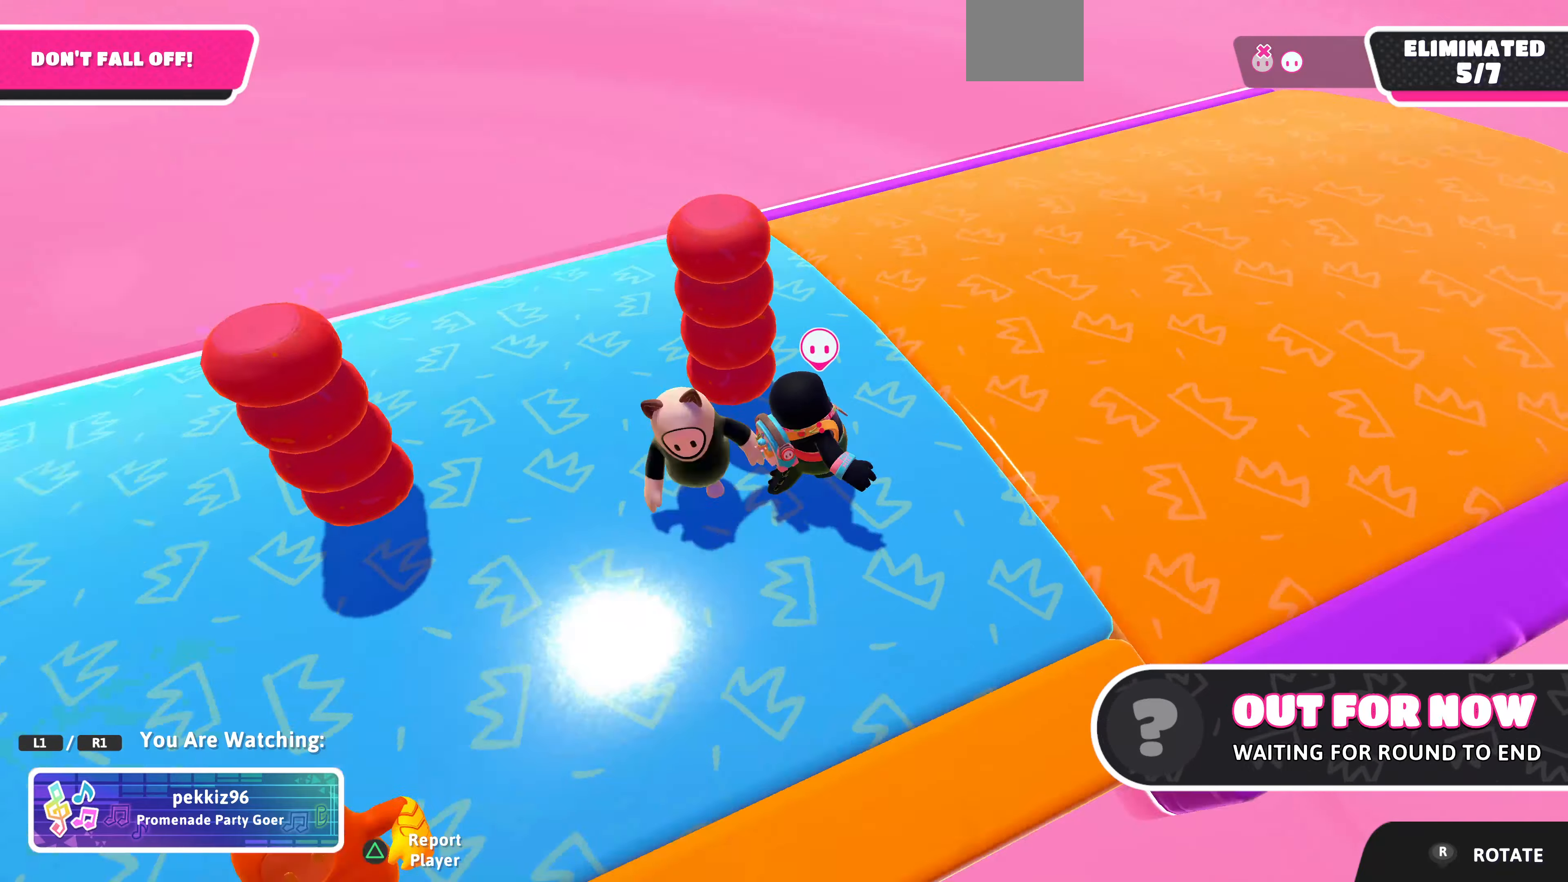
{"buttons": [], "left_stick": "center", "right_stick": "right", "events": [[66, "right_stick", "center"], [266, "right_stick", "right"]]}
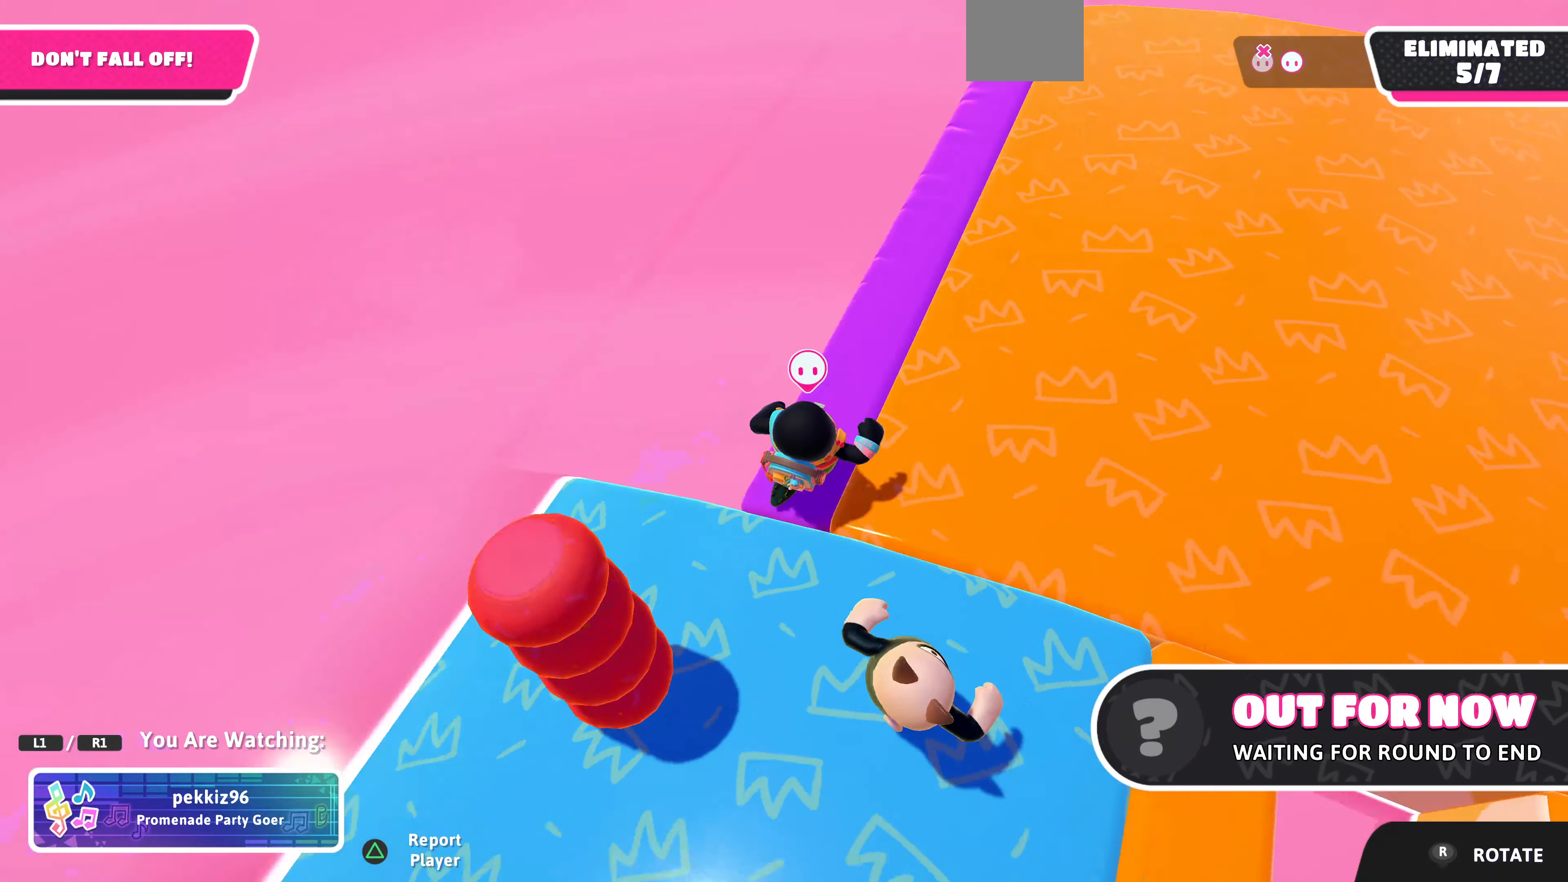
{"buttons": [], "left_stick": "center", "right_stick": "center", "events": [[366, "right_stick", "center"]]}
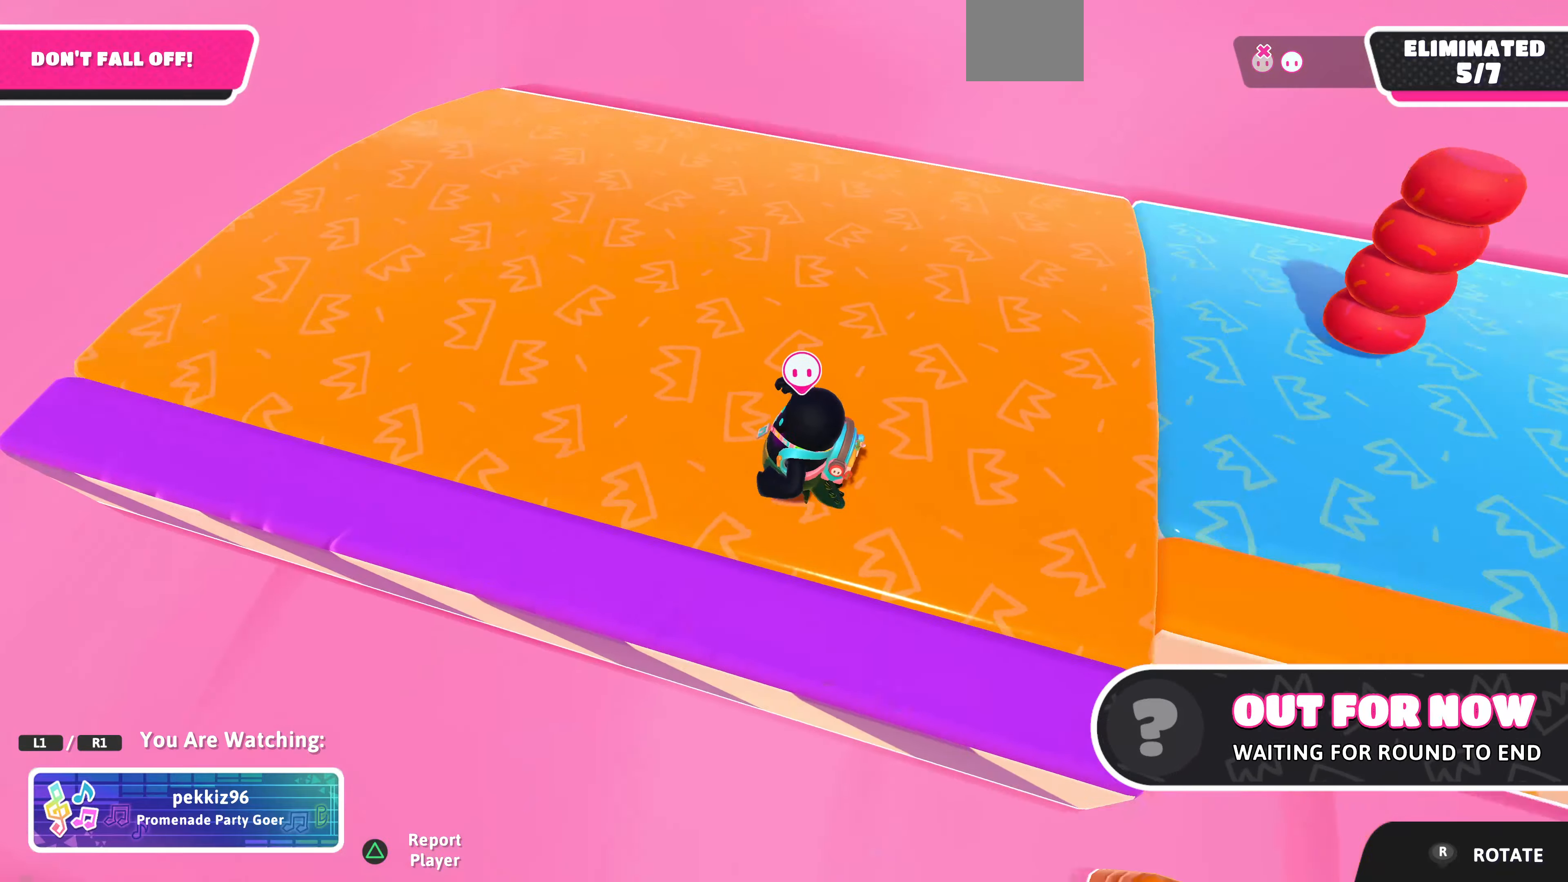
{"buttons": [], "left_stick": "center", "right_stick": "right", "events": [[100, "right_stick", "right"]]}
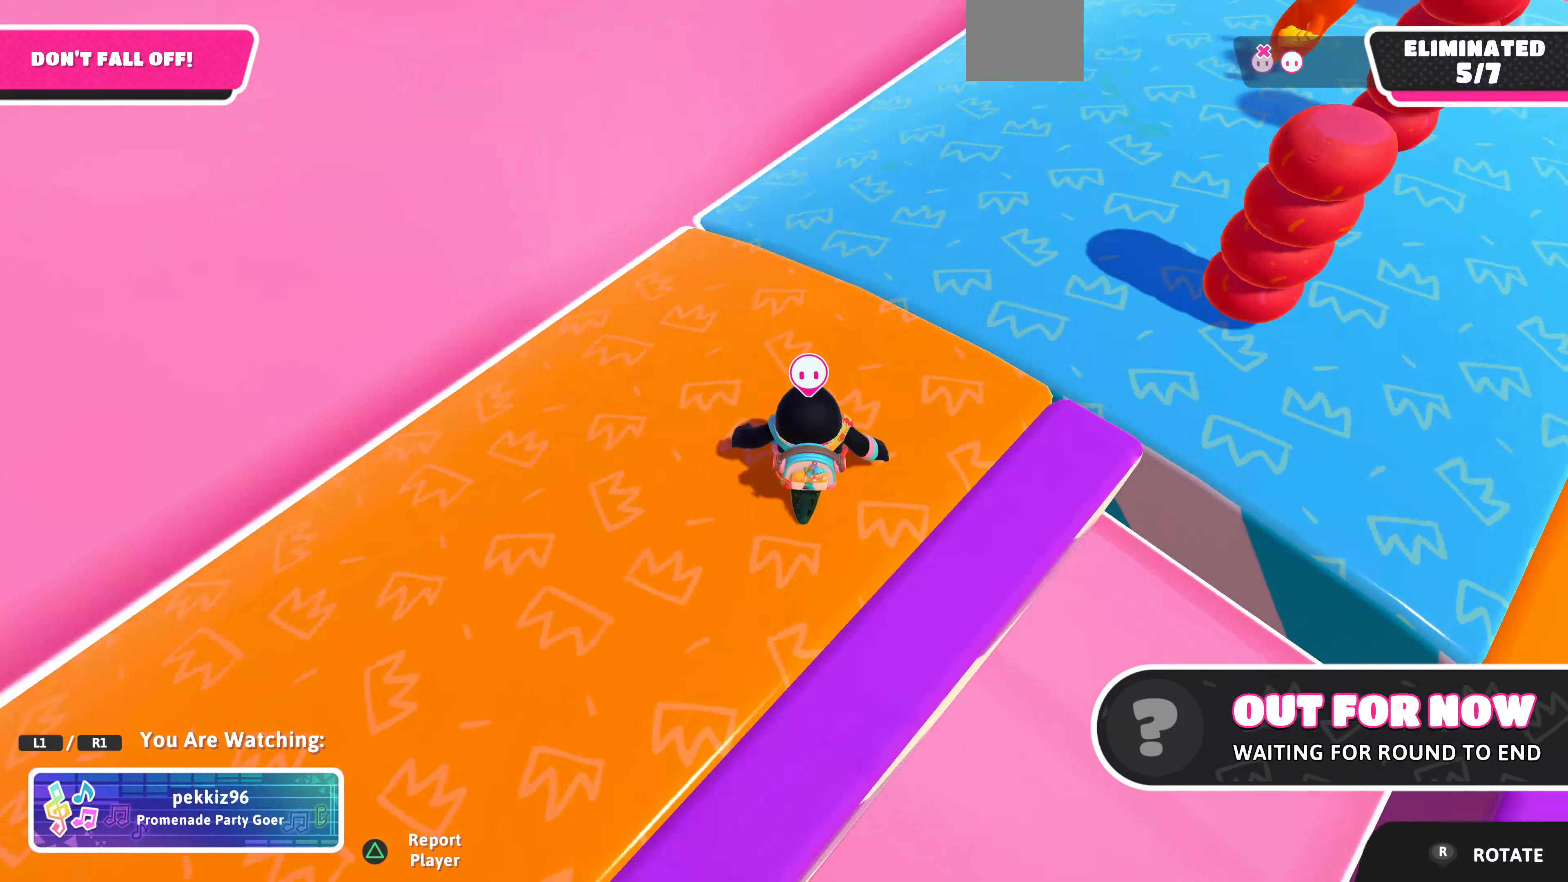
{"buttons": [], "left_stick": "center", "right_stick": "right", "events": [[166, "right_stick", "center"], [333, "right_stick", "right"]]}
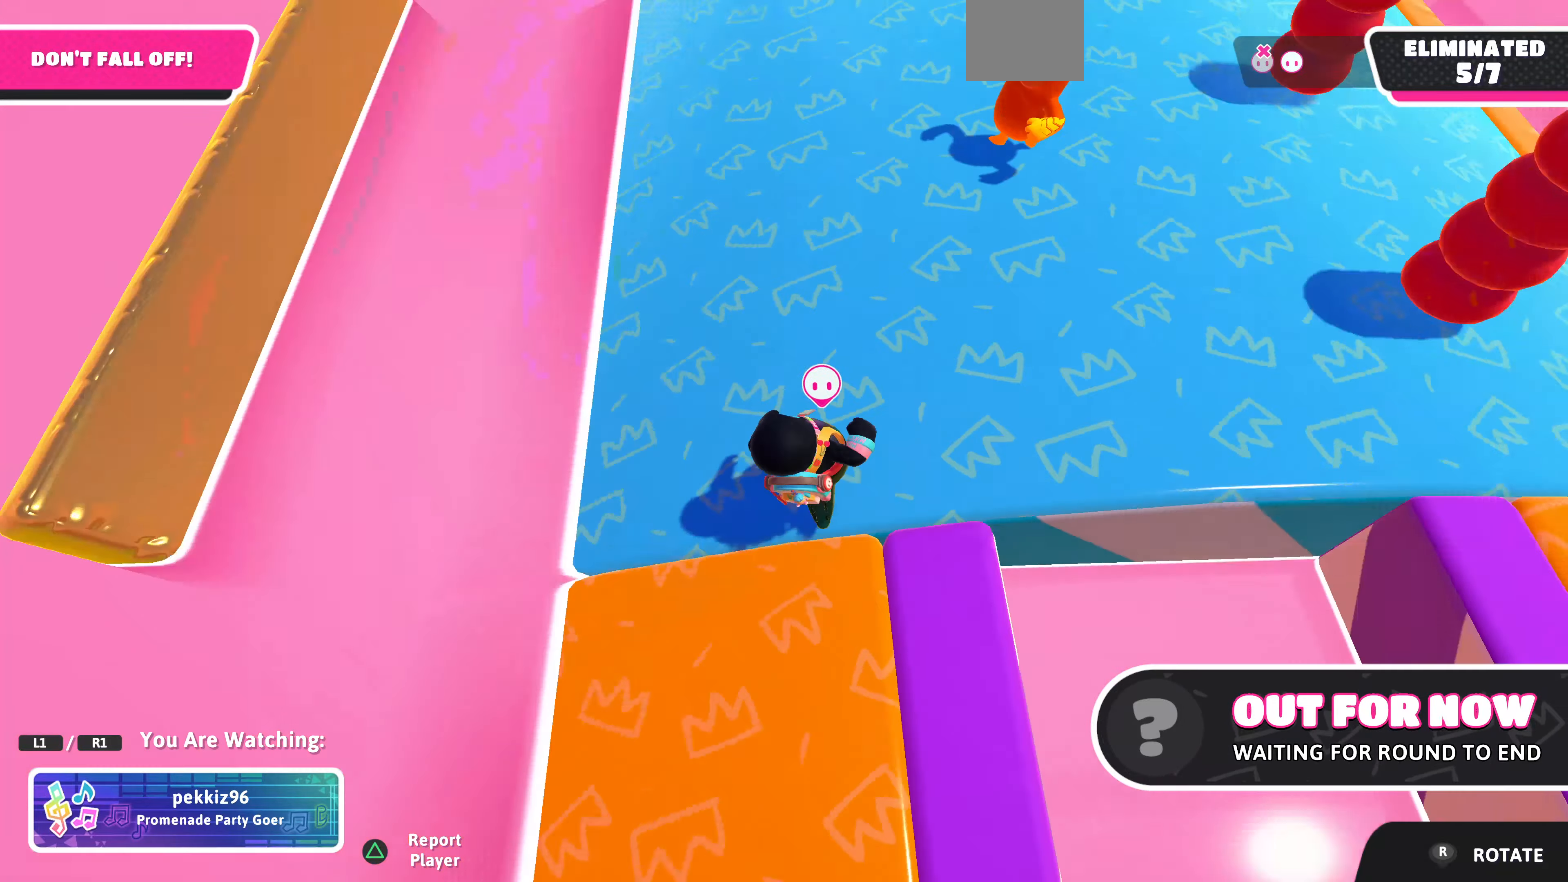
{"buttons": [], "left_stick": "center", "right_stick": "center", "events": [[300, "right_stick", "center"]]}
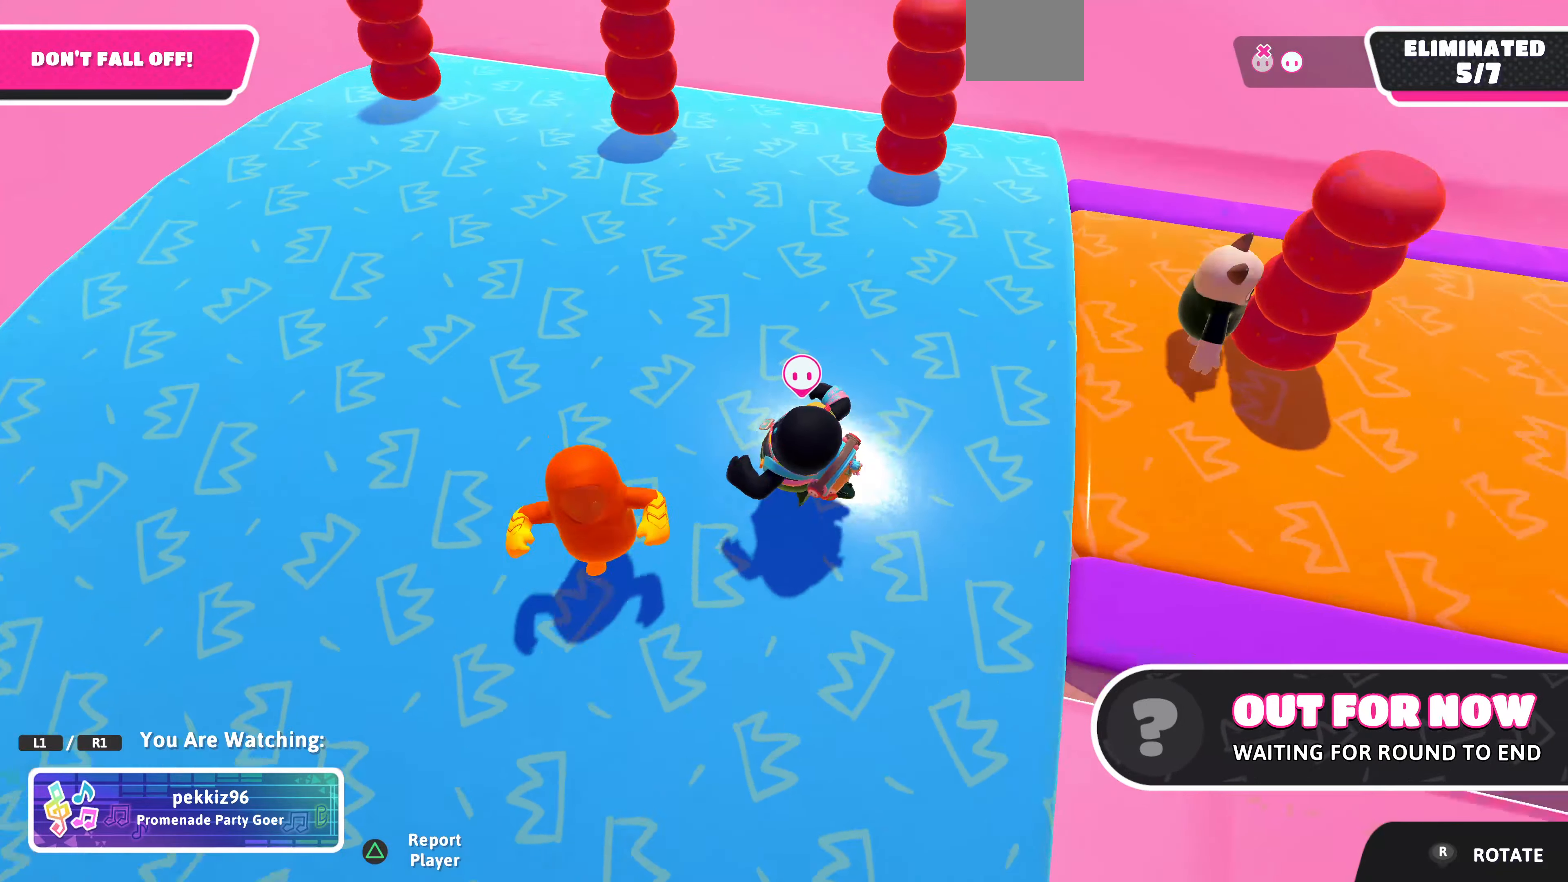
{"buttons": [], "left_stick": "center", "right_stick": "center", "events": [[66, "right_stick", "right"], [500, "right_stick", "center"]]}
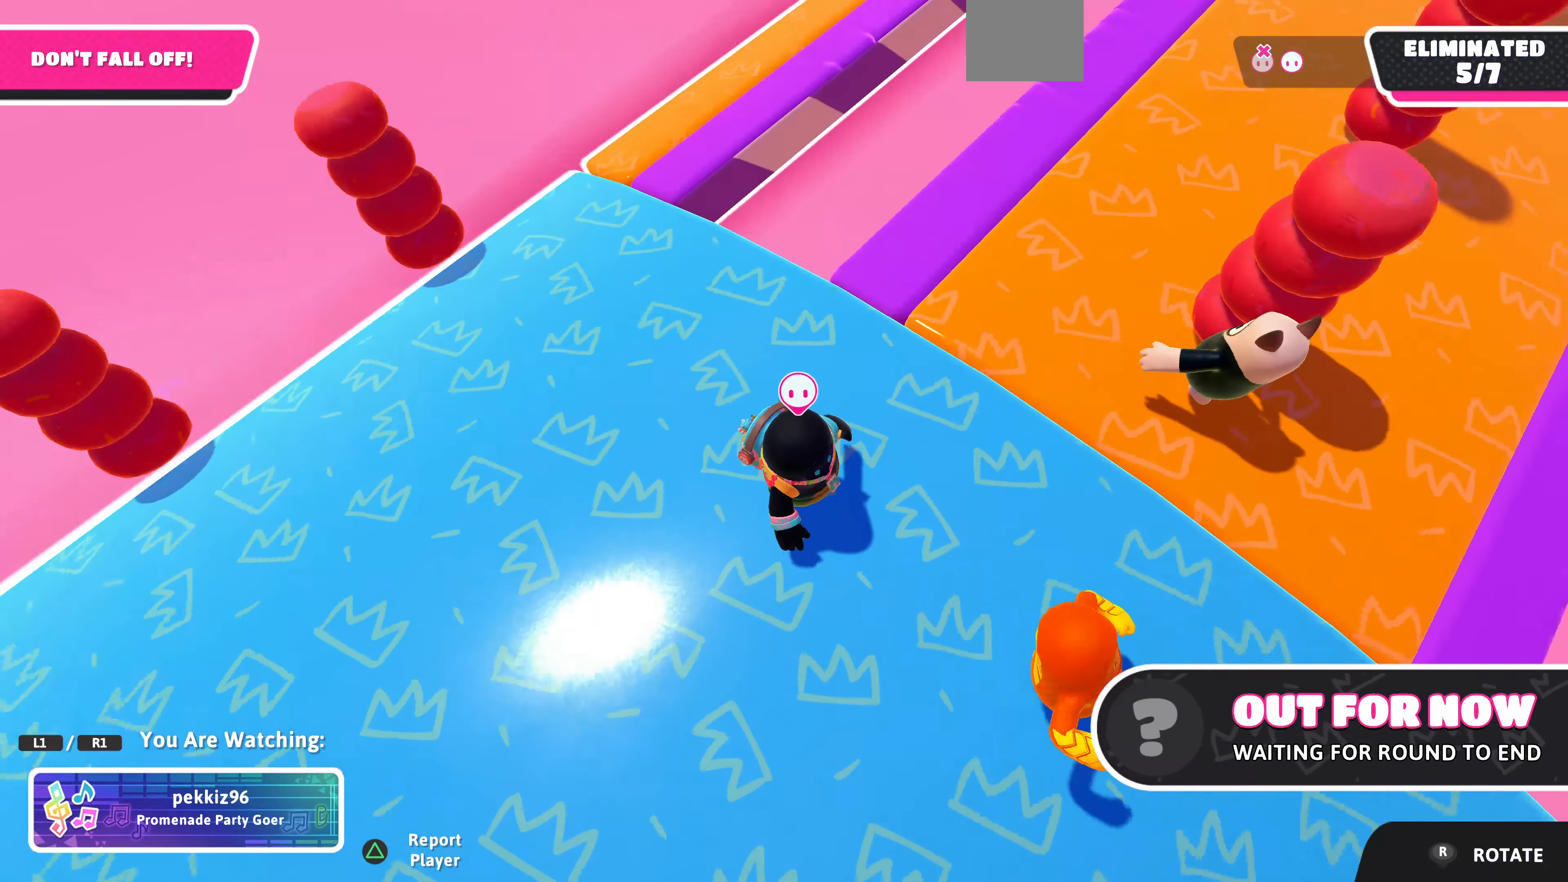
{"buttons": [], "left_stick": "center", "right_stick": "down-right", "events": [[266, "right_stick", "right"], [500, "right_stick", "down-right"]]}